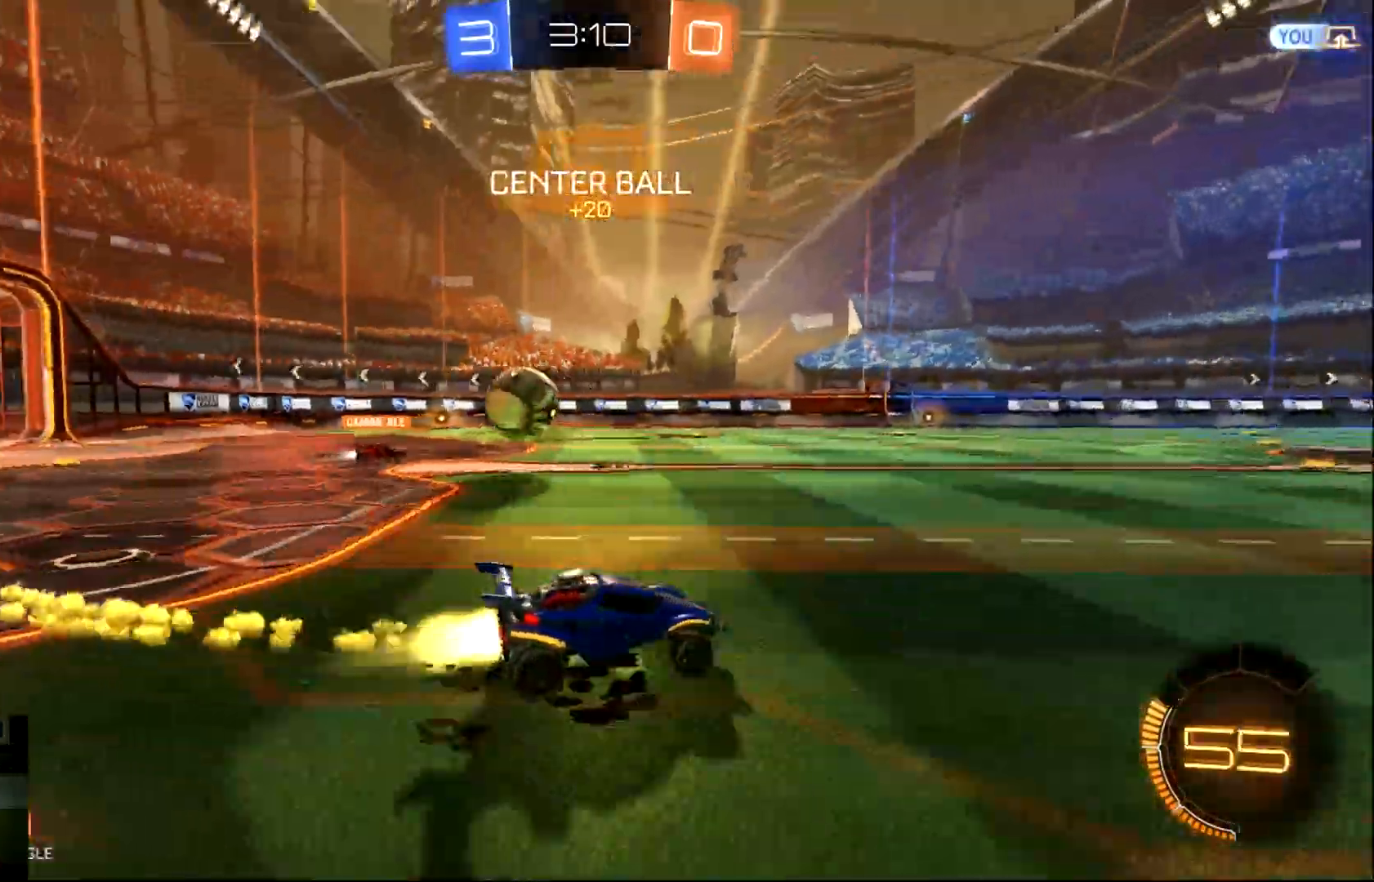
Gameplay with a controller (PlayStation layout); each line is a JSON object with the inputs held at the frame after it. "events" lists button and stick changes between this image and that frame as [ms after this image, input, new state], when the widget could be followed in between. Not read: right_stick.
{"buttons": ["CIRCLE", "R2"], "left_stick": "down-right", "events": [[151, "CIRCLE", "up"], [301, "CIRCLE", "down"], [401, "left_stick", "down-right"]]}
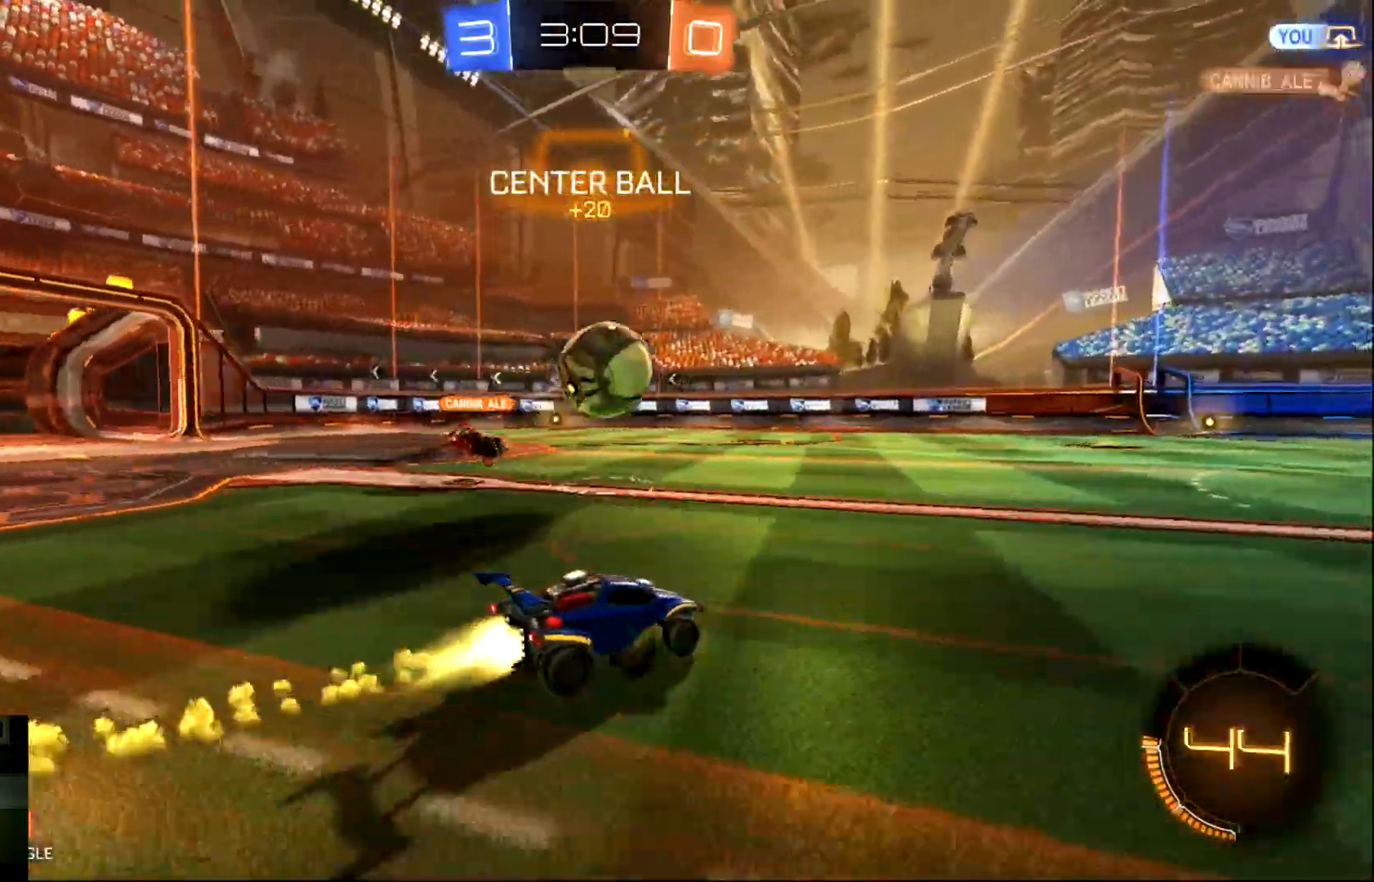
{"buttons": ["CIRCLE", "R2"], "left_stick": "center", "events": [[117, "left_stick", "right"], [200, "TRIANGLE", "down"], [367, "TRIANGLE", "up"], [467, "left_stick", "center"]]}
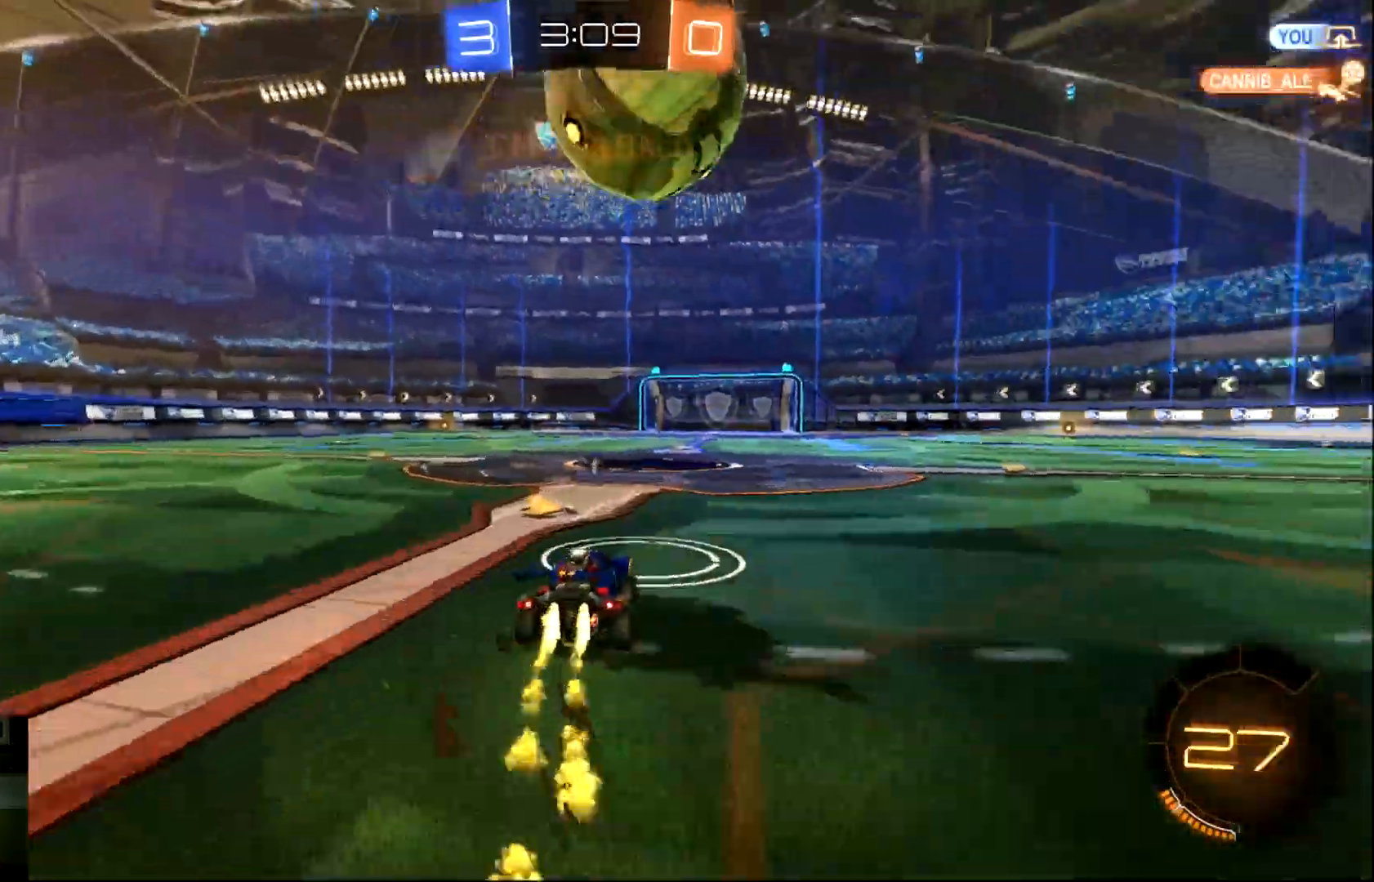
{"buttons": ["R2"], "left_stick": "center", "events": [[167, "left_stick", "right"], [267, "left_stick", "center"], [301, "CIRCLE", "up"]]}
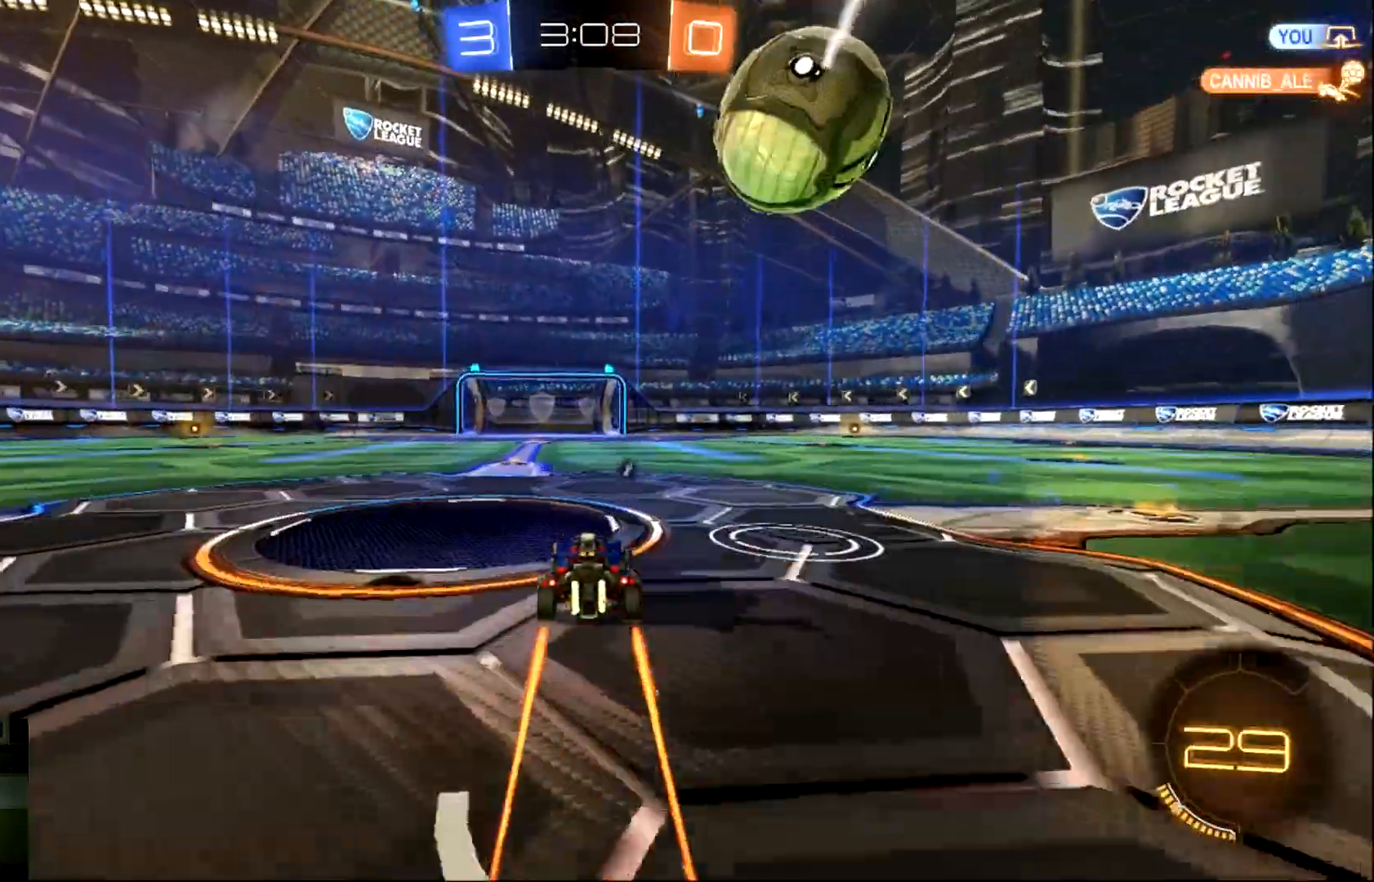
{"buttons": ["R2"], "left_stick": "right", "events": [[217, "left_stick", "left"], [384, "CIRCLE", "down"], [384, "left_stick", "center"], [434, "left_stick", "right"], [467, "CIRCLE", "up"]]}
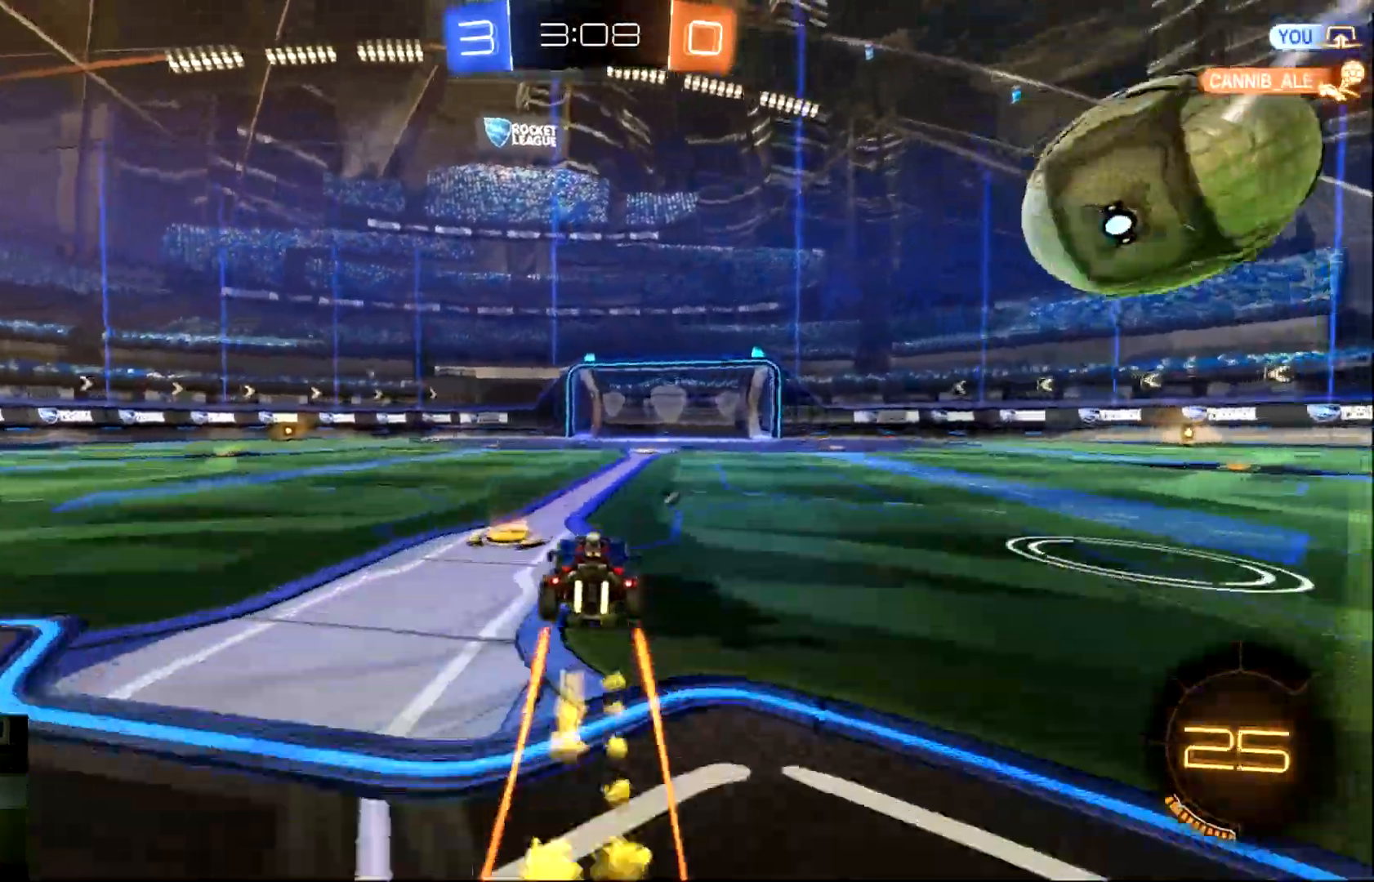
{"buttons": ["R2"], "left_stick": "center", "events": [[67, "TRIANGLE", "down"], [67, "left_stick", "center"], [201, "TRIANGLE", "up"]]}
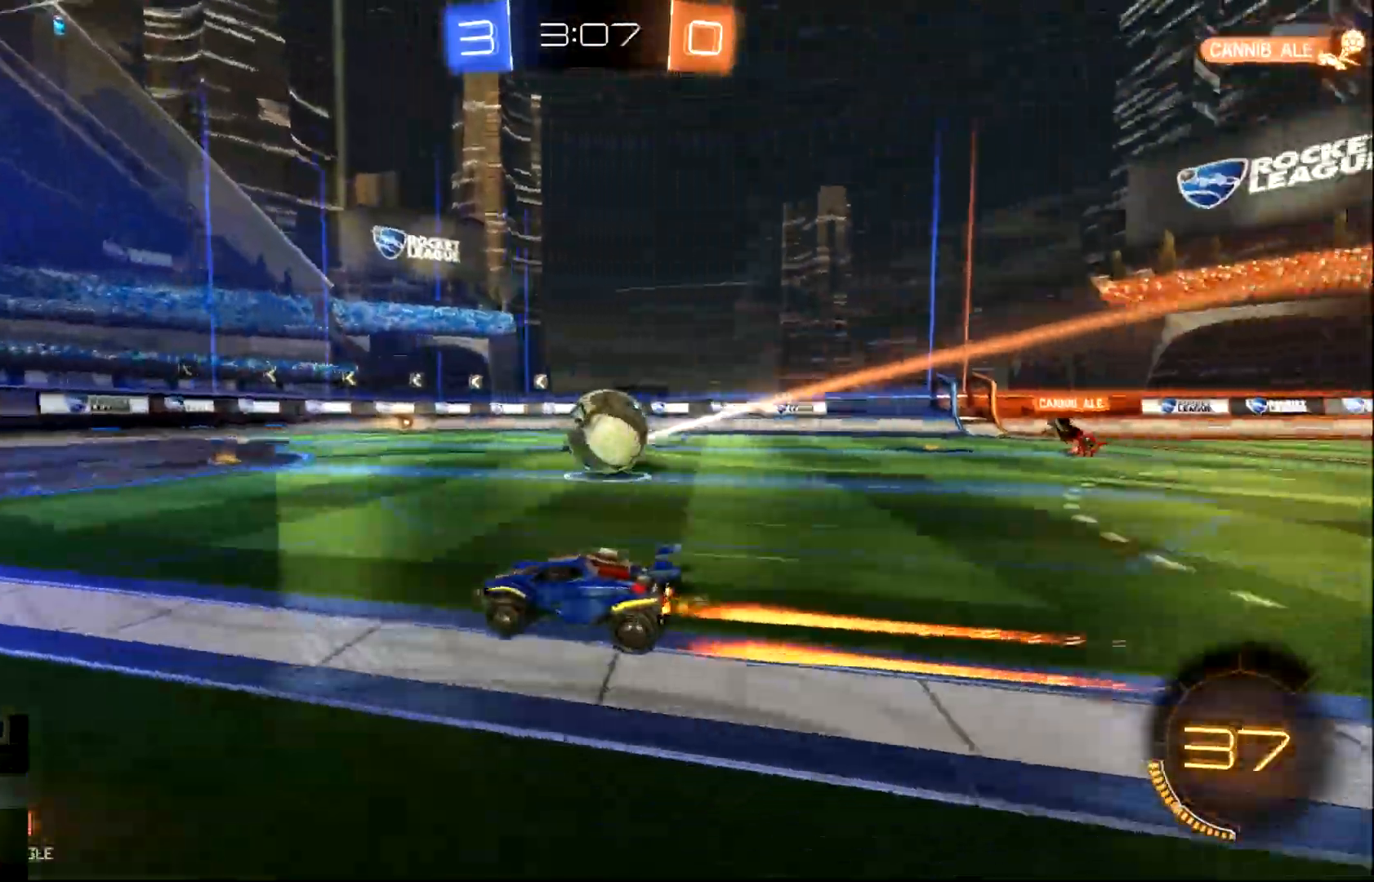
{"buttons": ["R2"], "left_stick": "center", "events": []}
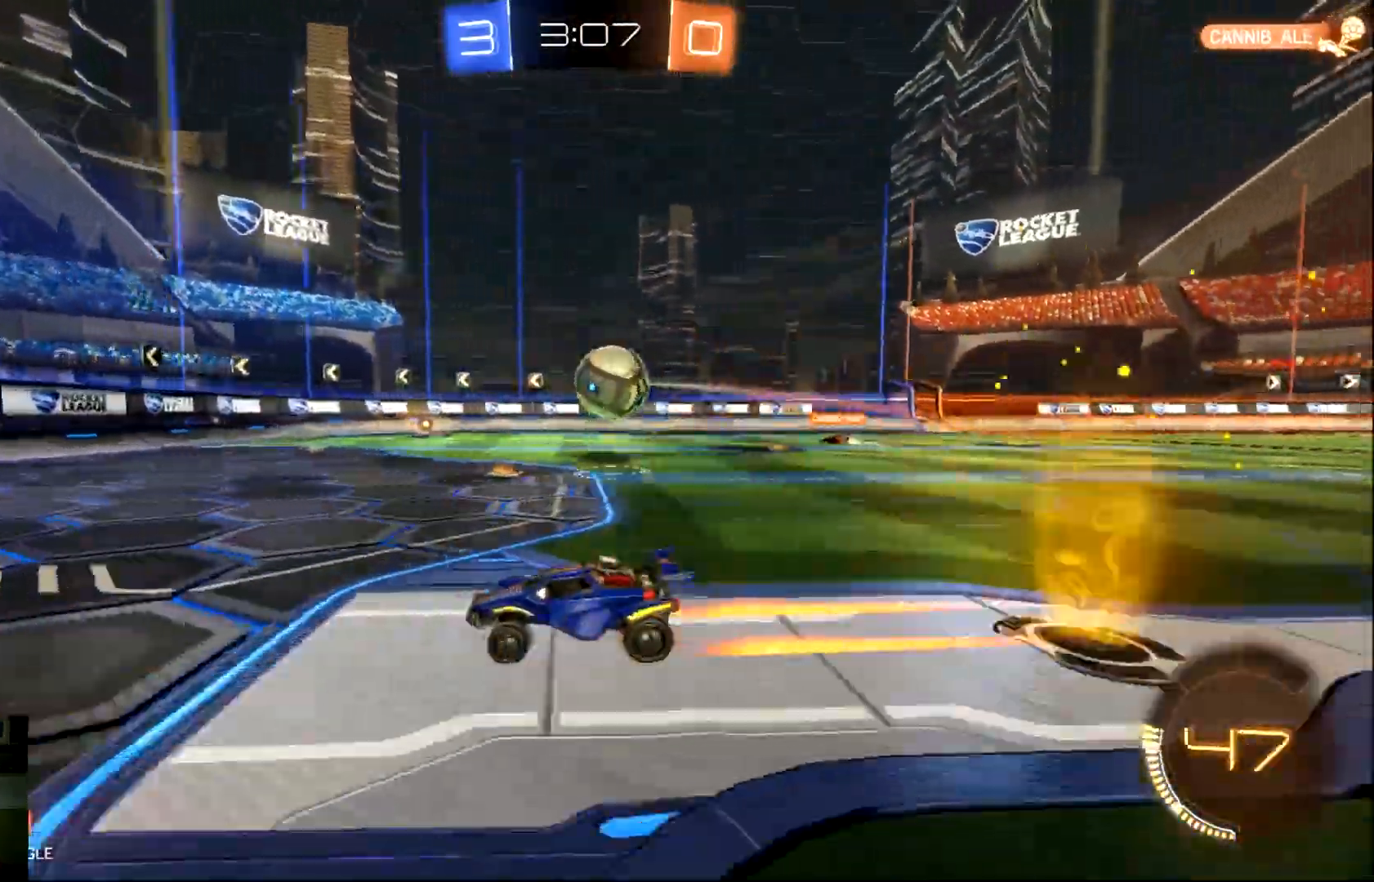
{"buttons": ["R2"], "left_stick": "right", "events": [[167, "left_stick", "right"]]}
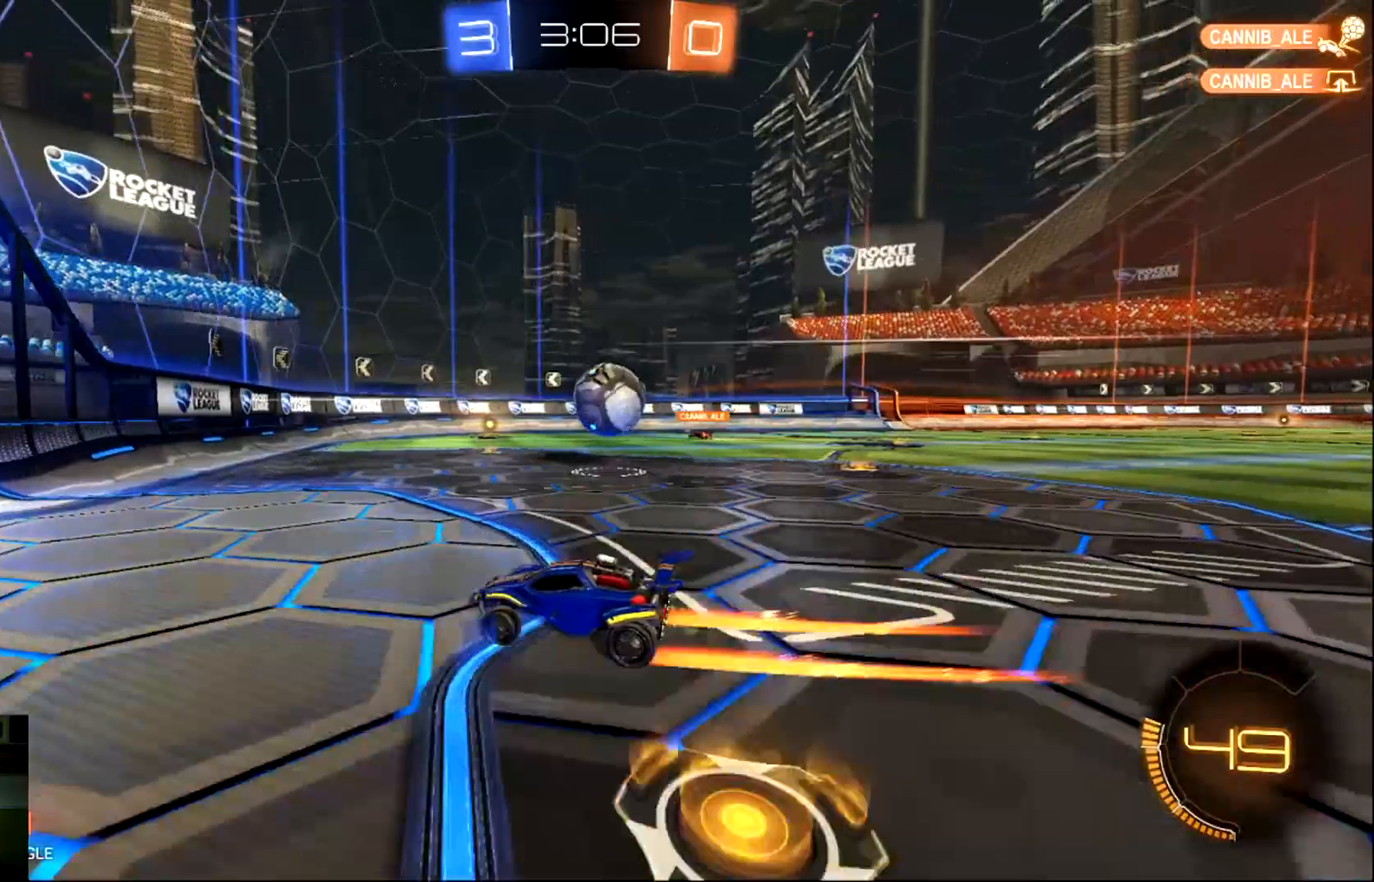
{"buttons": ["R2"], "left_stick": "right", "events": [[417, "CROSS", "down"], [484, "CROSS", "up"]]}
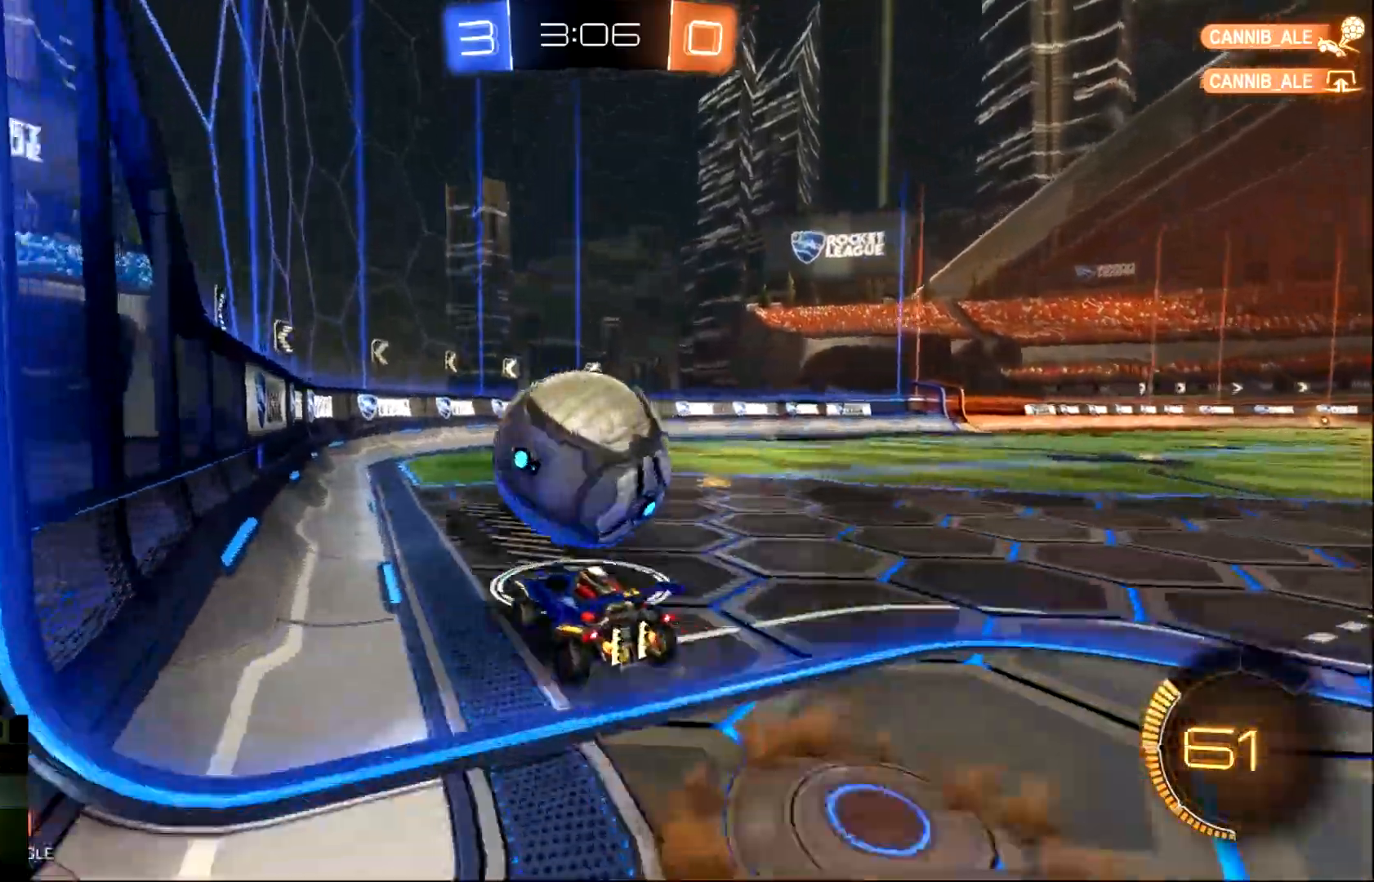
{"buttons": ["L1", "R2"], "left_stick": "right", "events": [[17, "L1", "down"], [50, "CROSS", "down"], [351, "CROSS", "up"]]}
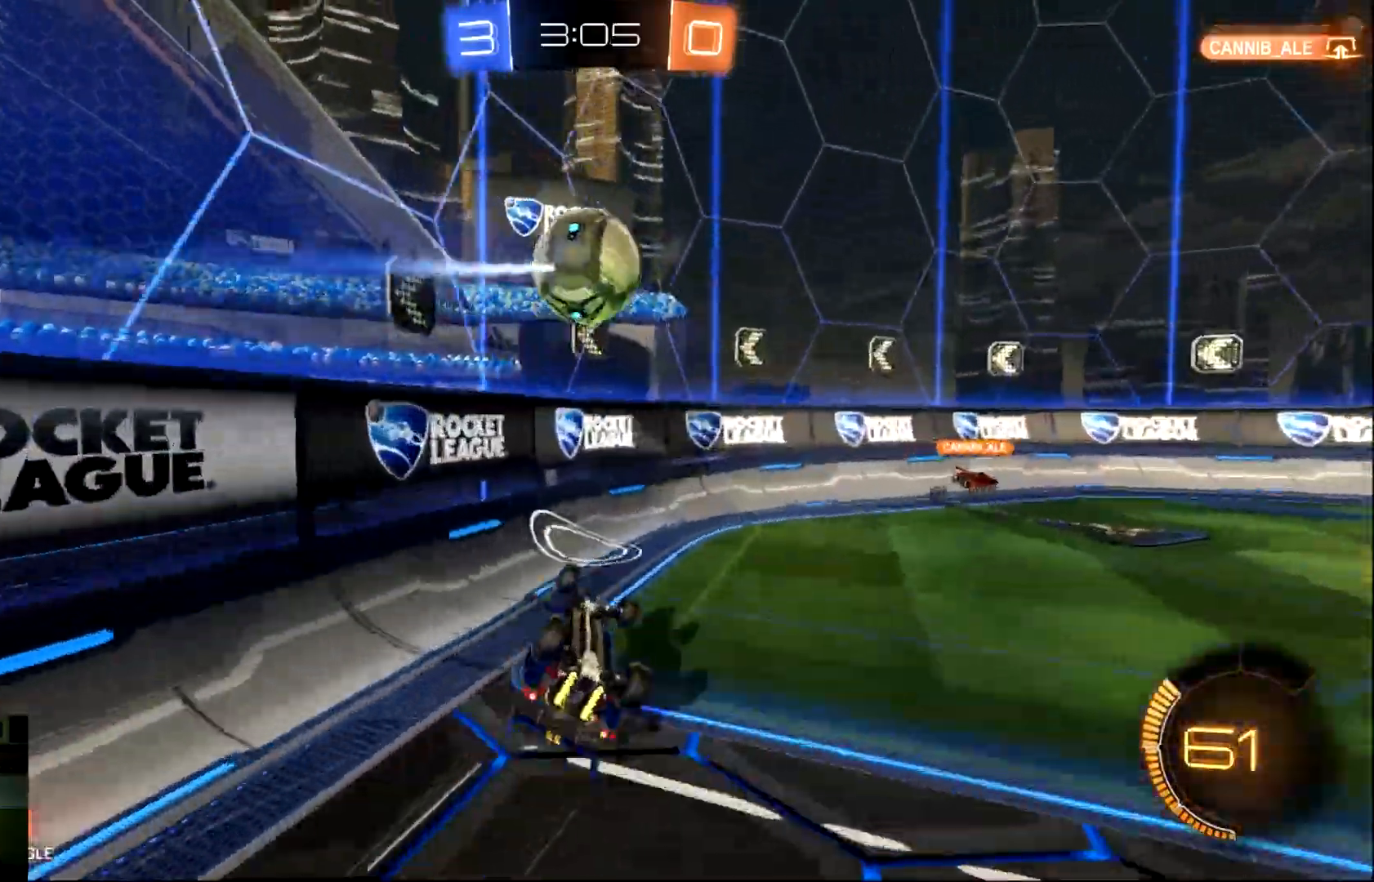
{"buttons": ["R2"], "left_stick": "right", "events": [[350, "L1", "up"]]}
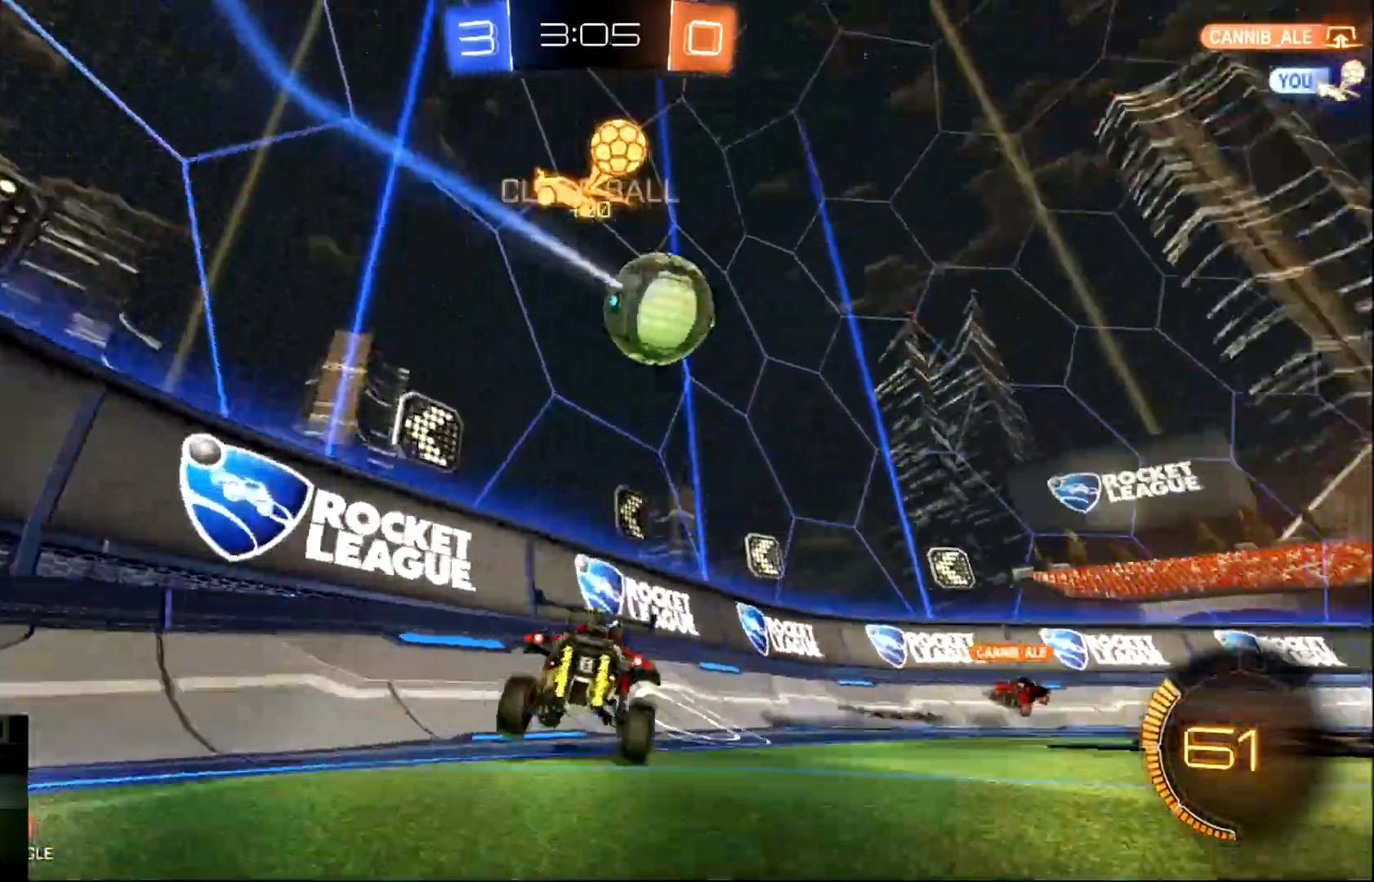
{"buttons": ["L2"], "left_stick": "right", "events": [[184, "TRIANGLE", "down"], [234, "L2", "down"], [267, "TRIANGLE", "up"], [301, "R2", "up"]]}
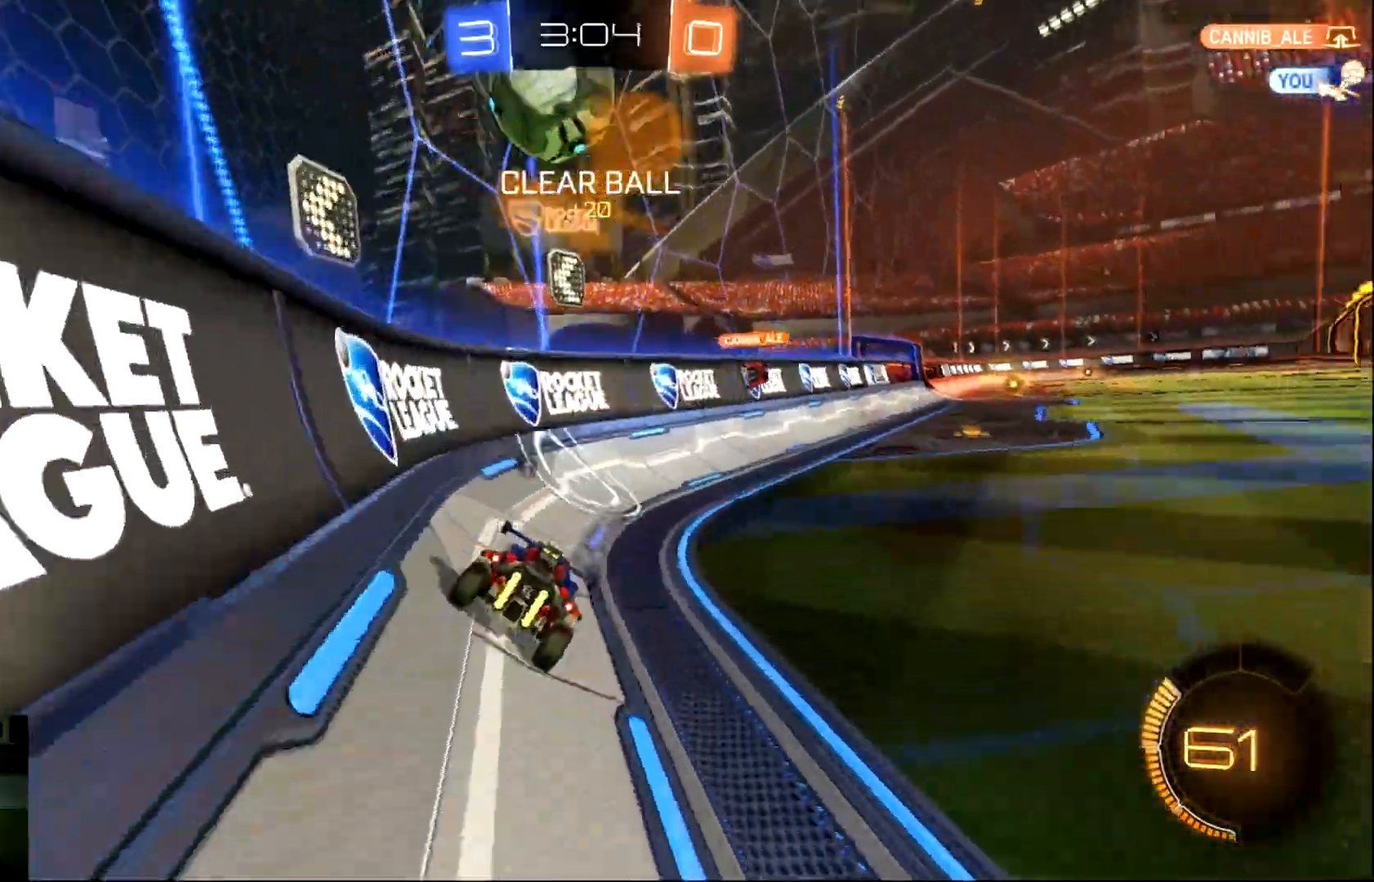
{"buttons": ["CIRCLE", "R2"], "left_stick": "center", "events": [[33, "L2", "up"], [33, "R2", "down"], [267, "CIRCLE", "down"], [400, "left_stick", "center"]]}
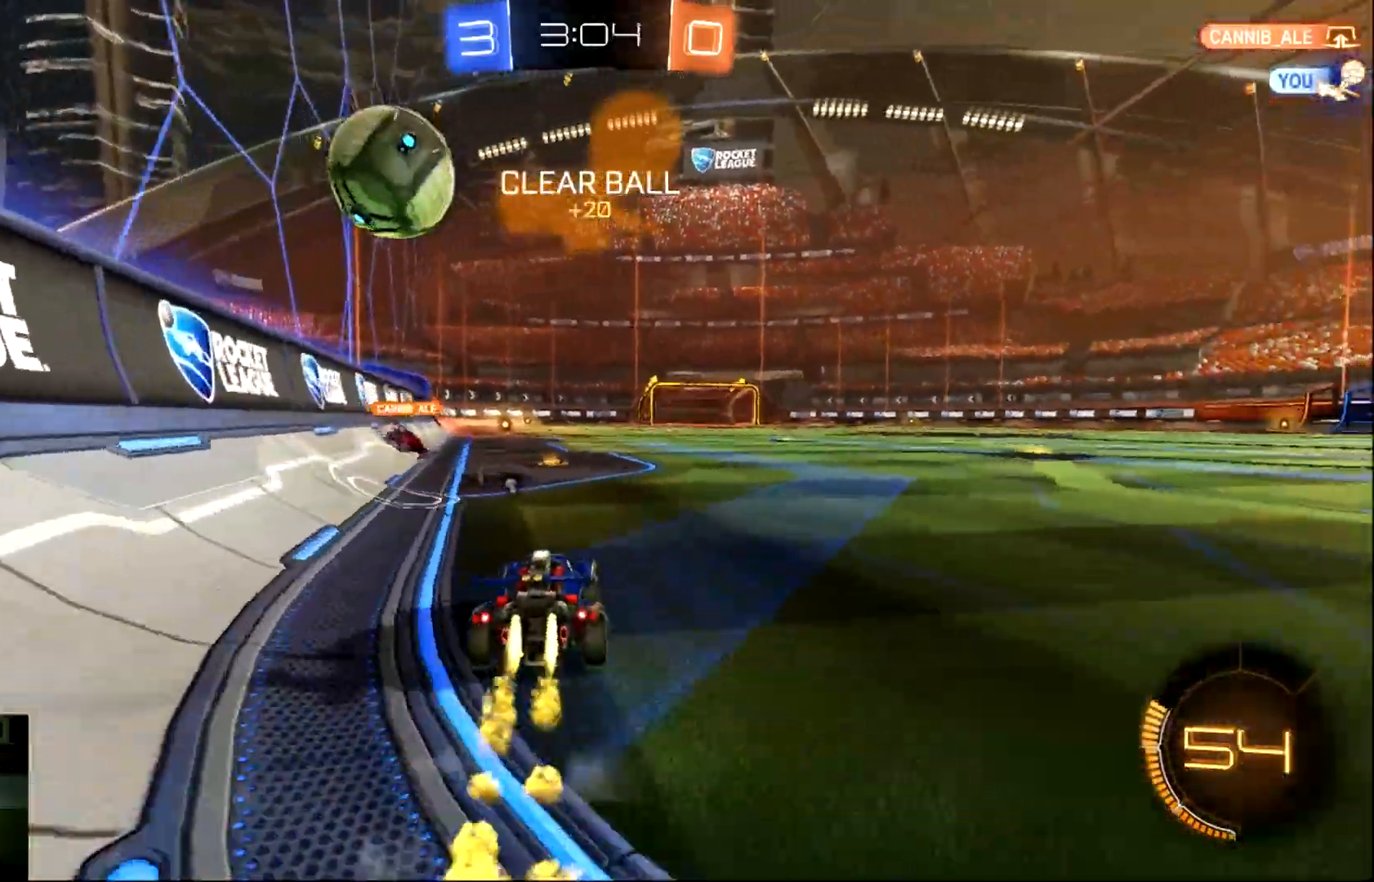
{"buttons": ["L2"], "left_stick": "right", "events": [[34, "left_stick", "left"], [134, "left_stick", "center"], [334, "CIRCLE", "up"], [401, "left_stick", "right"], [451, "R2", "up"], [468, "L2", "down"]]}
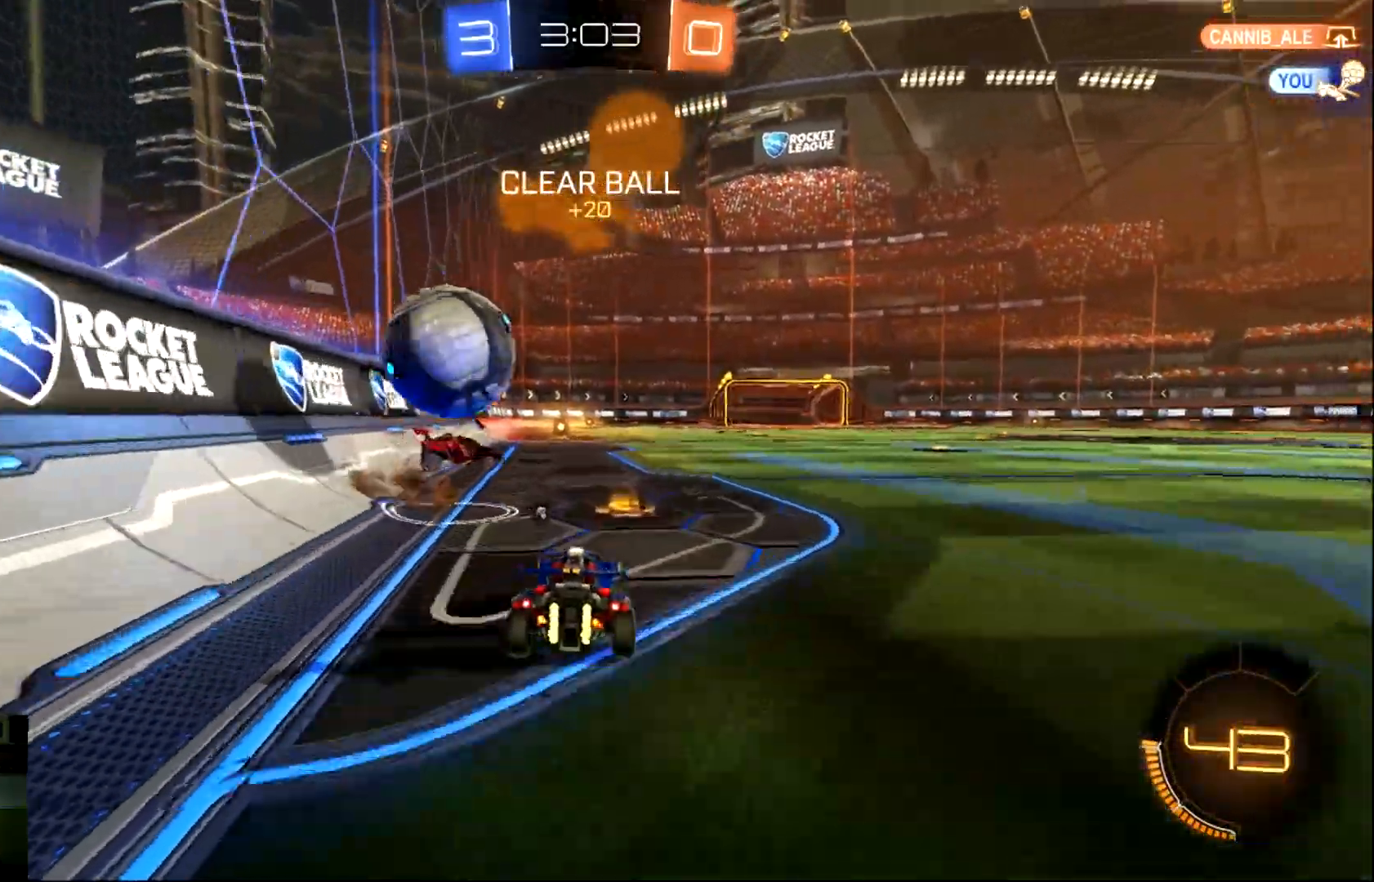
{"buttons": ["L2"], "left_stick": "right", "events": [[150, "R2", "down"], [200, "L2", "up"], [417, "L2", "down"], [434, "R2", "up"]]}
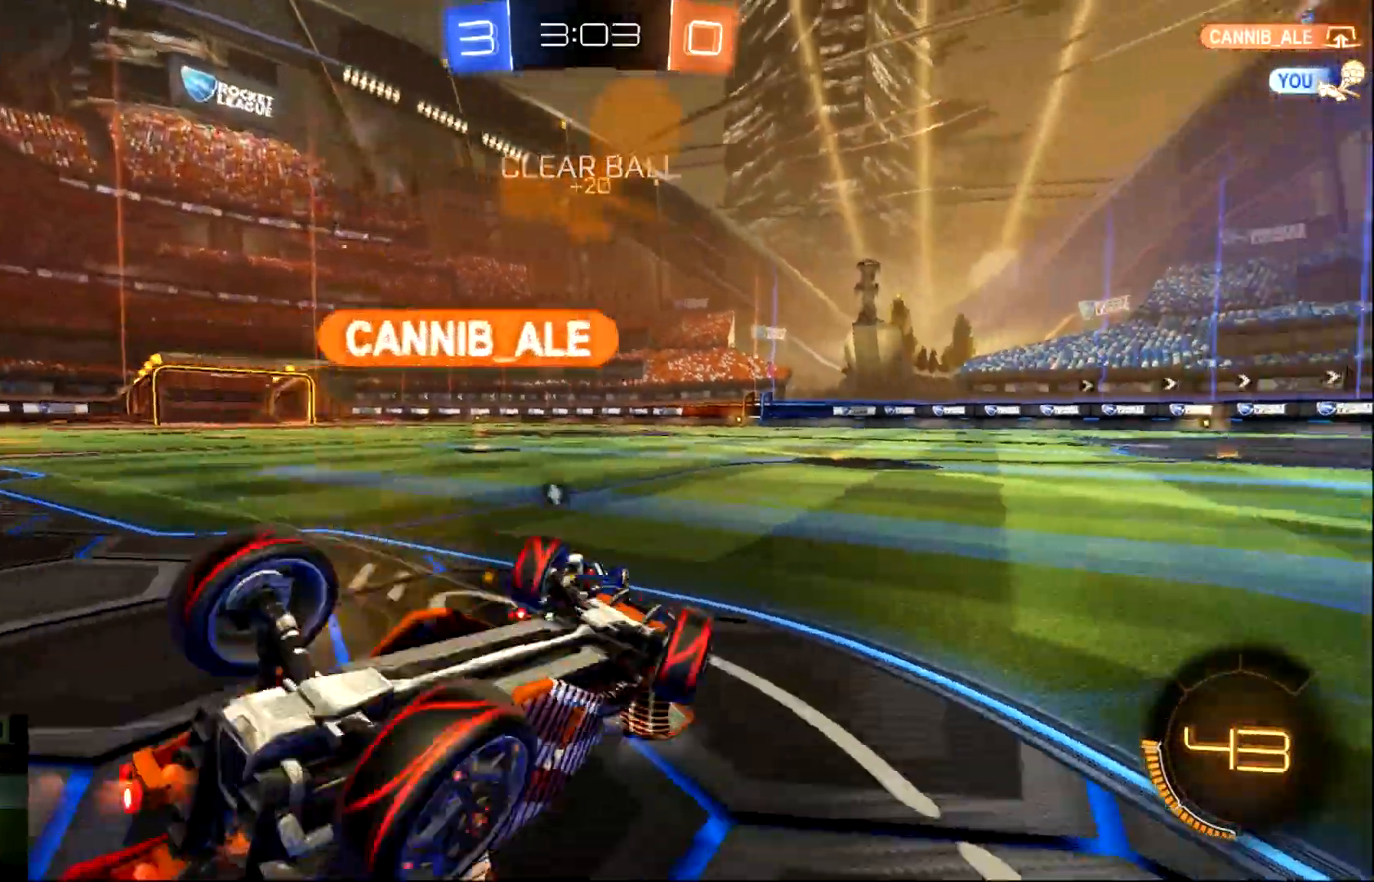
{"buttons": ["TRIANGLE", "R2"], "left_stick": "right", "events": [[300, "TRIANGLE", "down"], [333, "L2", "up"], [333, "R2", "down"]]}
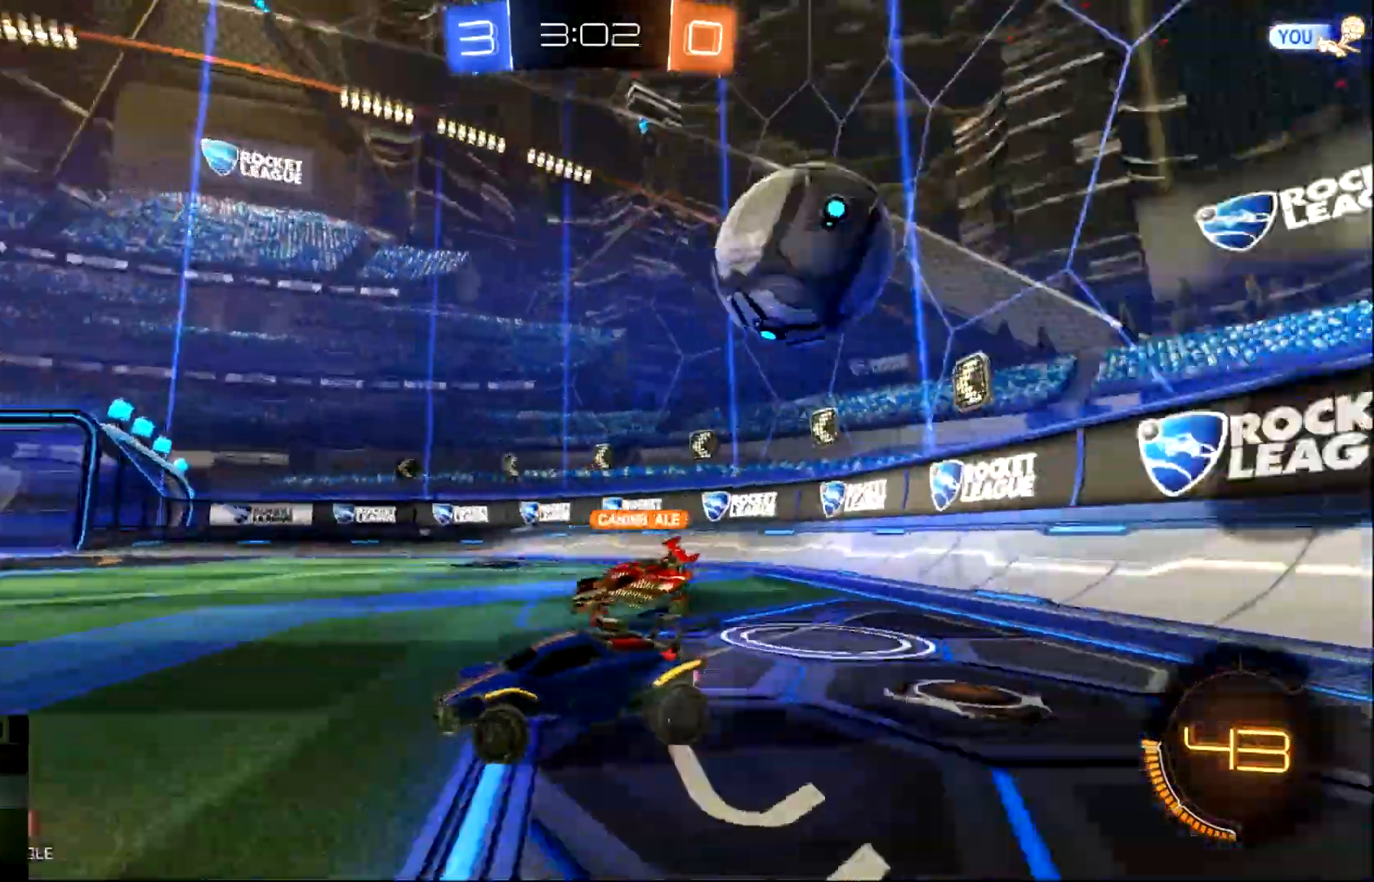
{"buttons": ["R2"], "left_stick": "right", "events": [[67, "CIRCLE", "down"], [67, "TRIANGLE", "up"], [334, "CIRCLE", "up"]]}
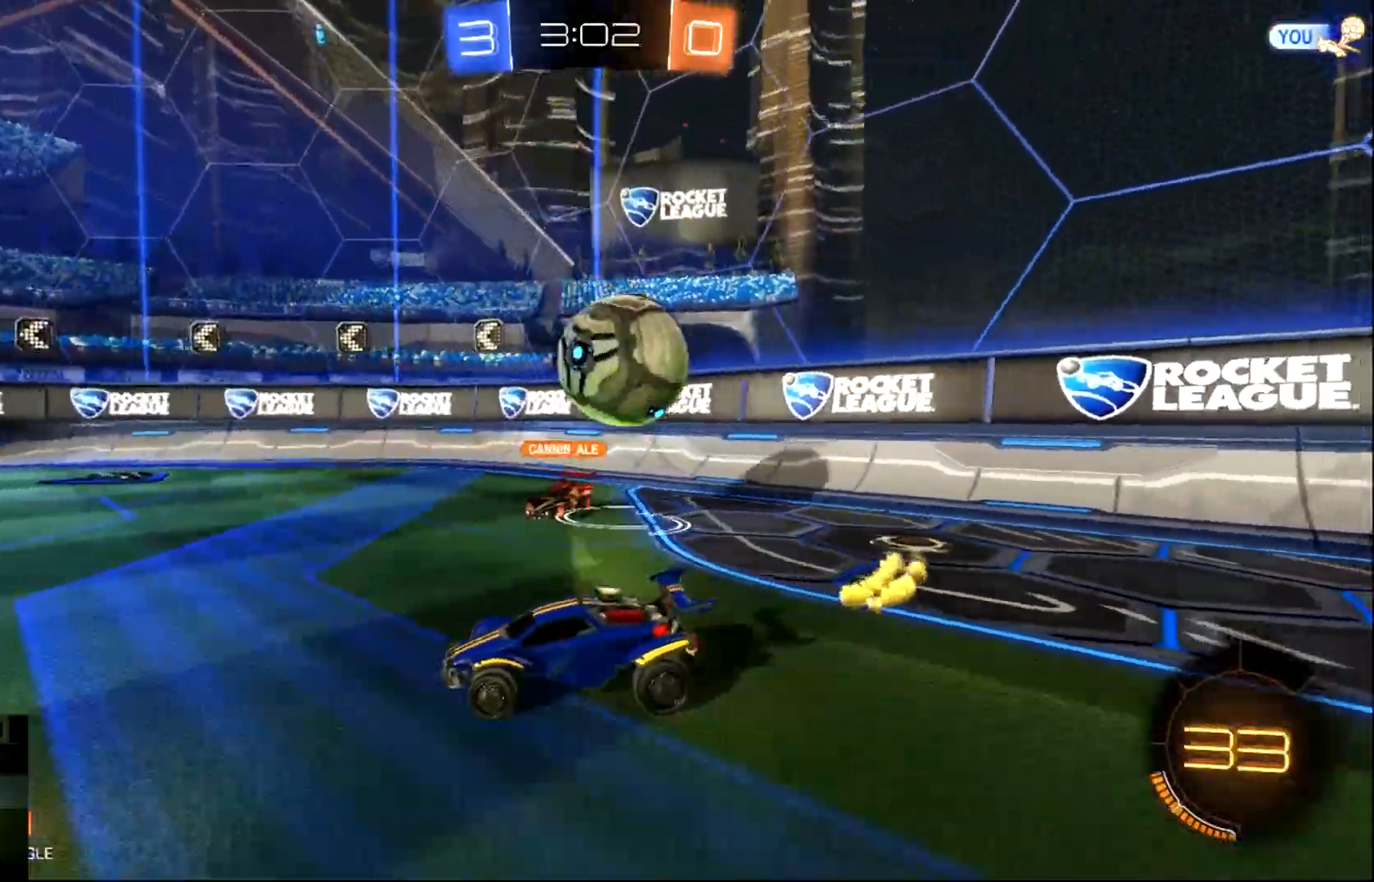
{"buttons": ["R2"], "left_stick": "right", "events": []}
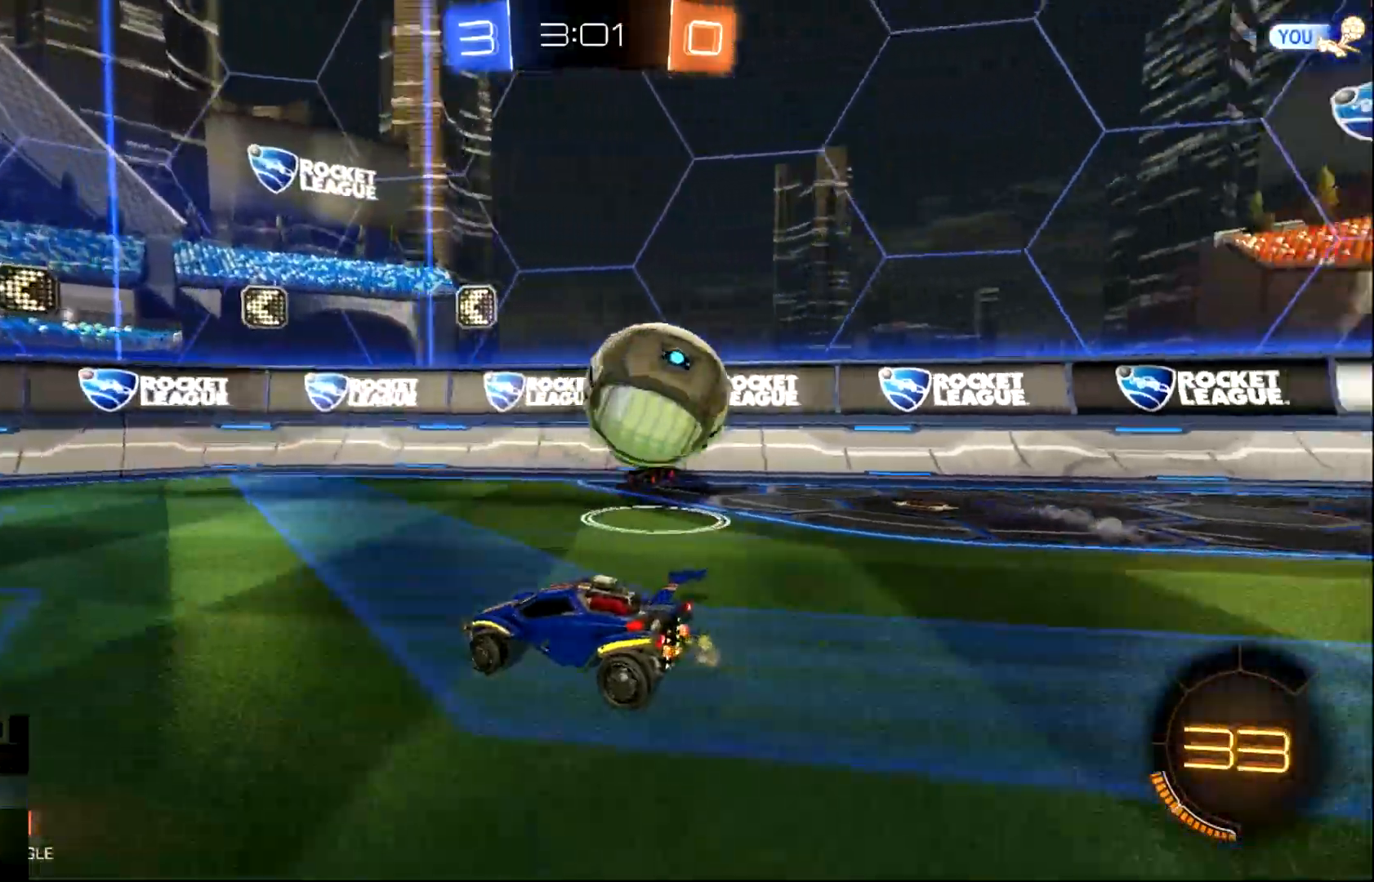
{"buttons": ["R2"], "left_stick": "left", "events": [[317, "left_stick", "left"]]}
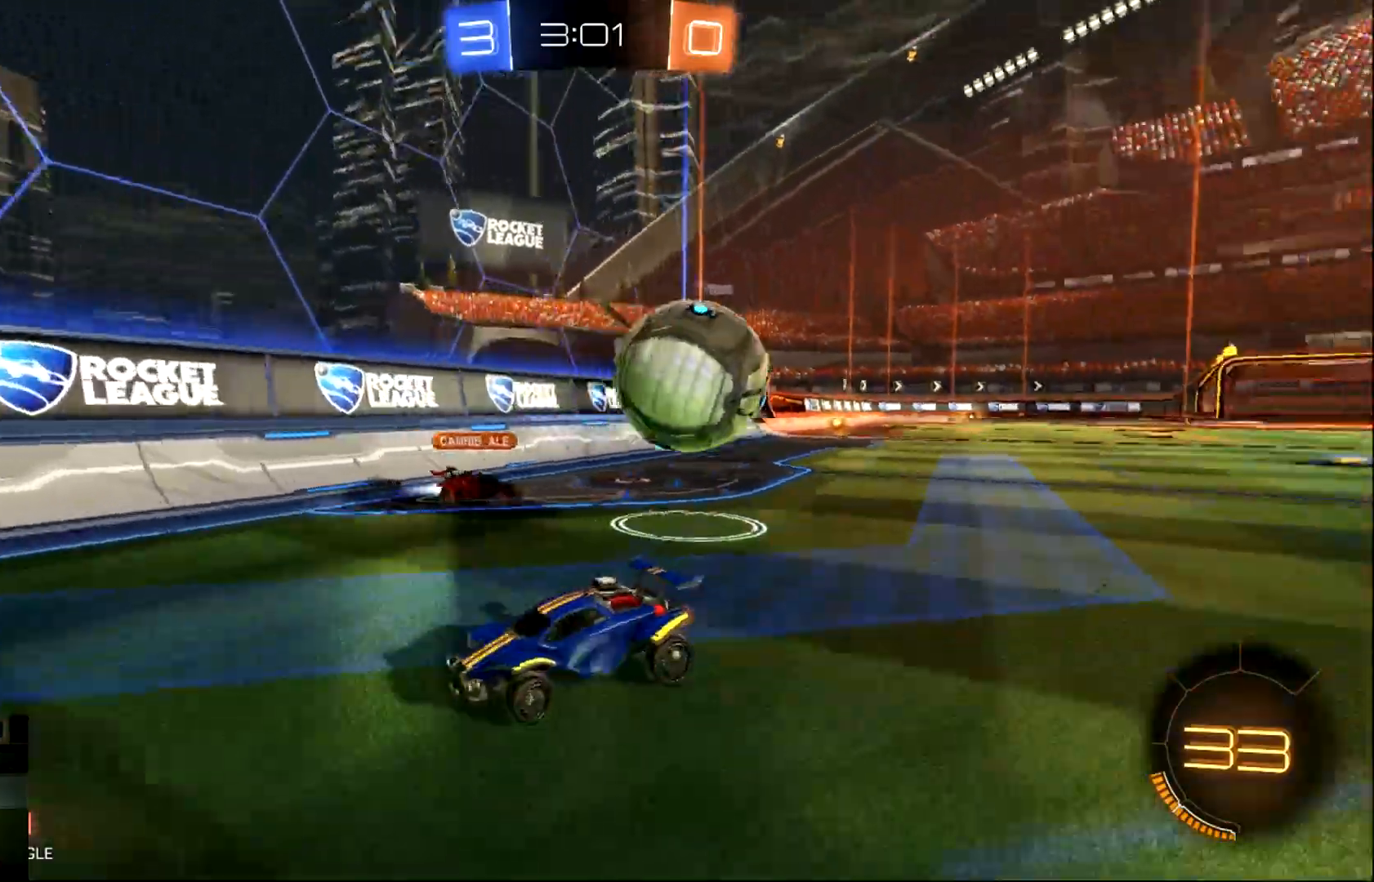
{"buttons": ["R2"], "left_stick": "left", "events": []}
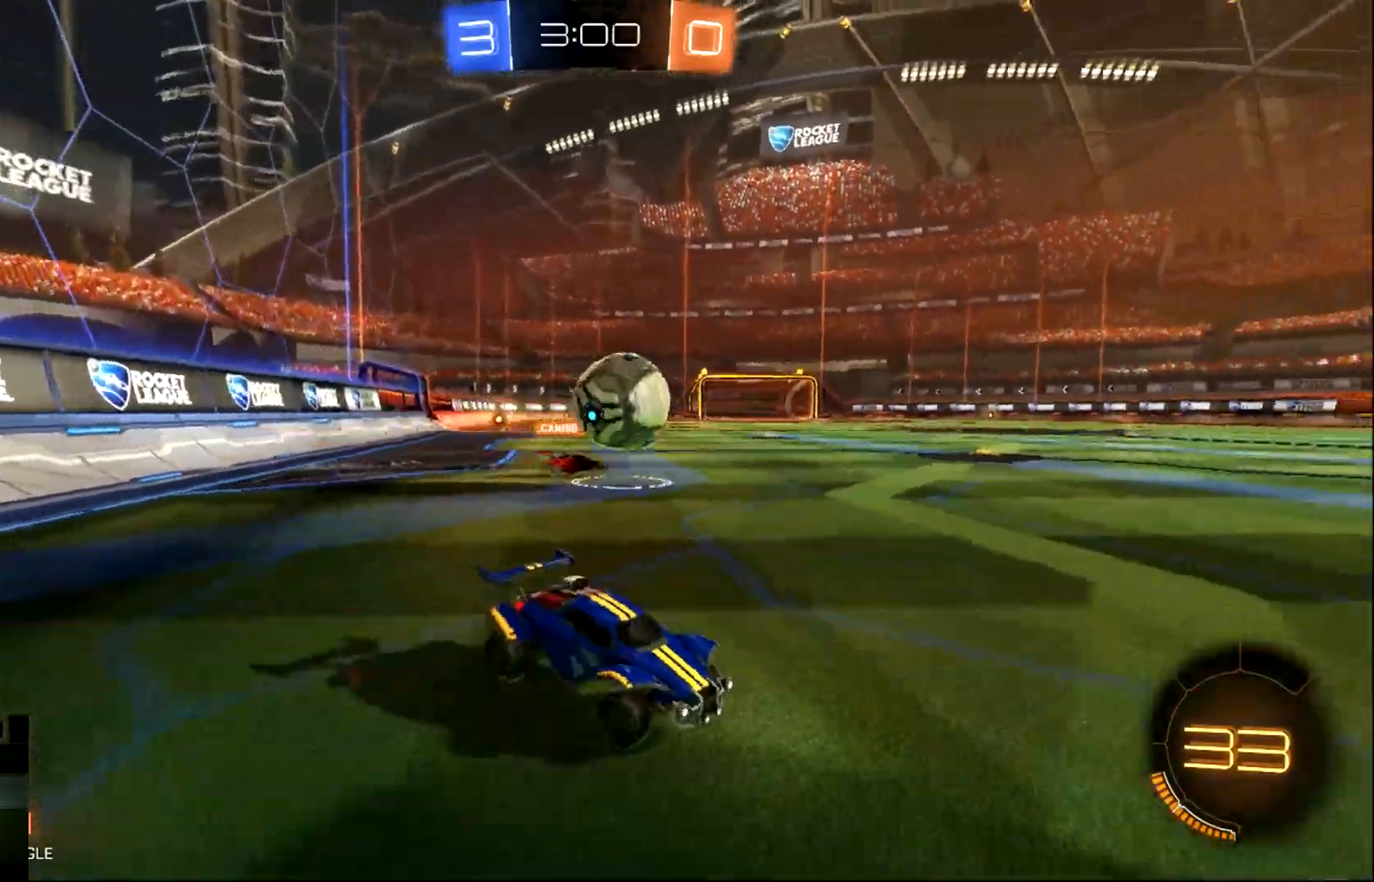
{"buttons": ["R2"], "left_stick": "left", "events": []}
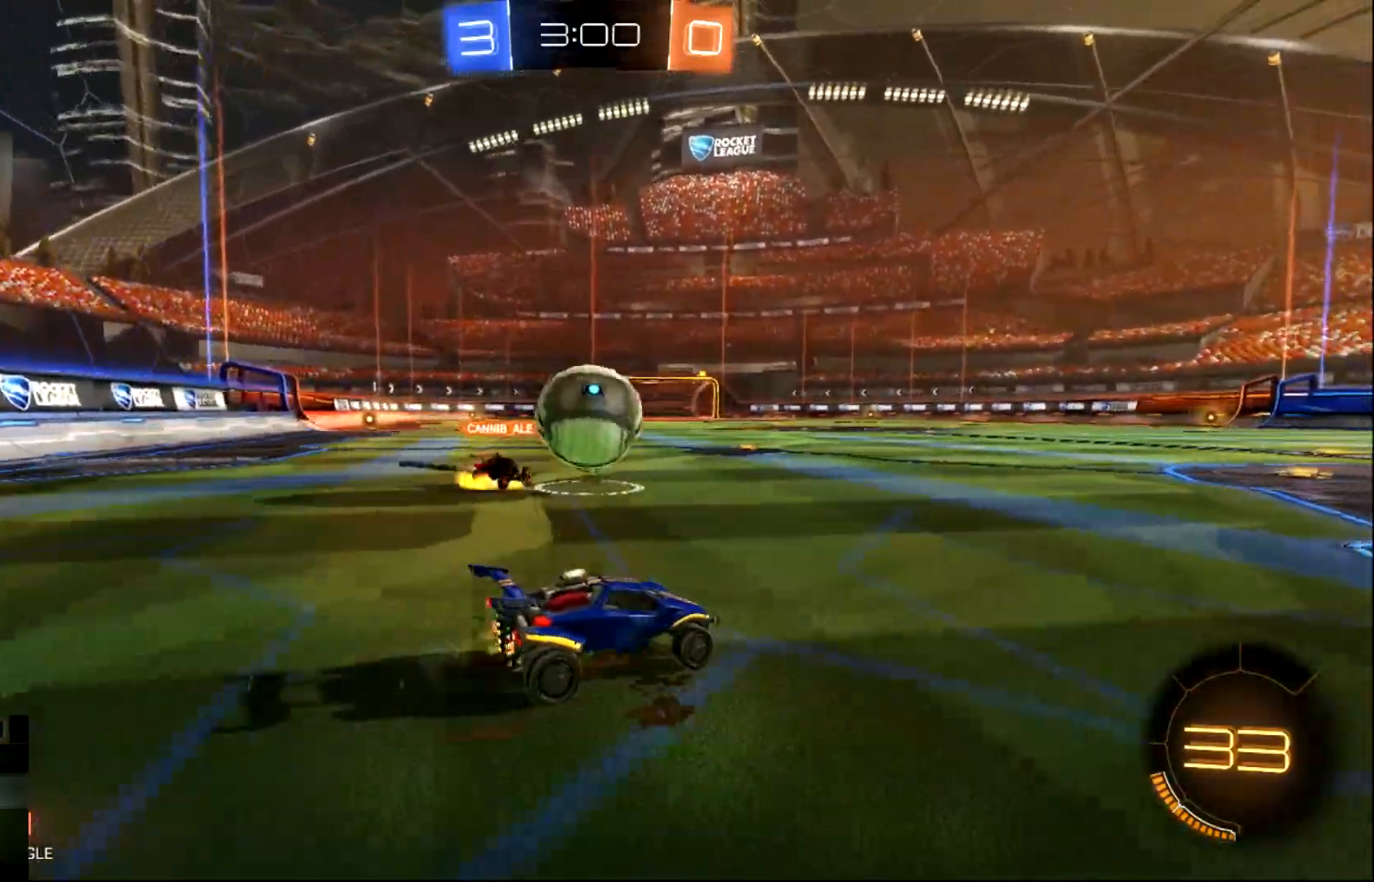
{"buttons": ["CROSS", "CIRCLE", "L1", "R2"], "left_stick": "right", "events": [[50, "CIRCLE", "down"], [83, "CROSS", "down"], [233, "CROSS", "up"], [233, "left_stick", "right"], [300, "CROSS", "down"], [300, "L1", "down"]]}
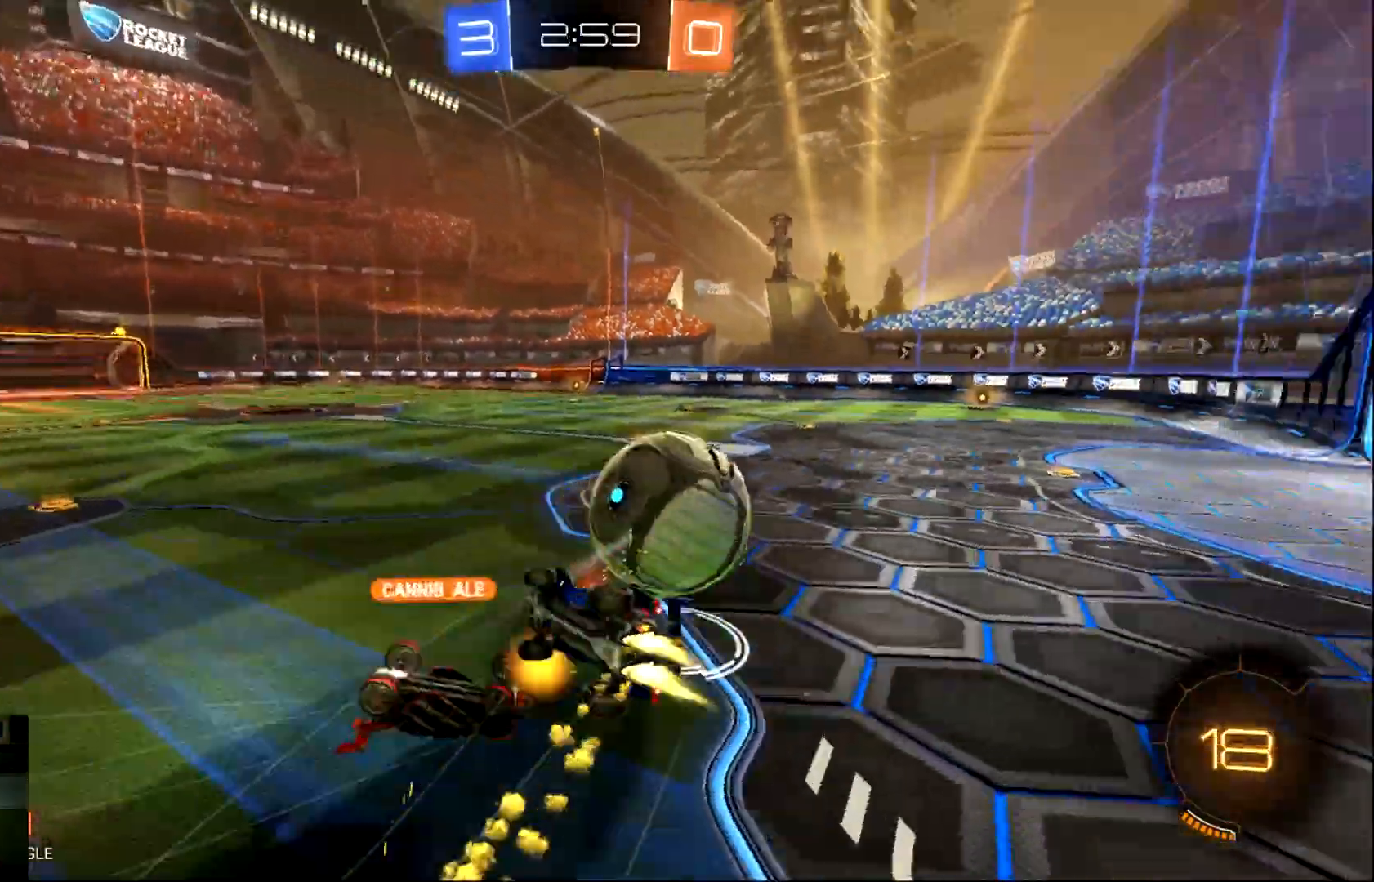
{"buttons": ["L1", "R2"], "left_stick": "right", "events": [[100, "CROSS", "up"], [200, "CIRCLE", "up"], [267, "TRIANGLE", "down"], [401, "TRIANGLE", "up"]]}
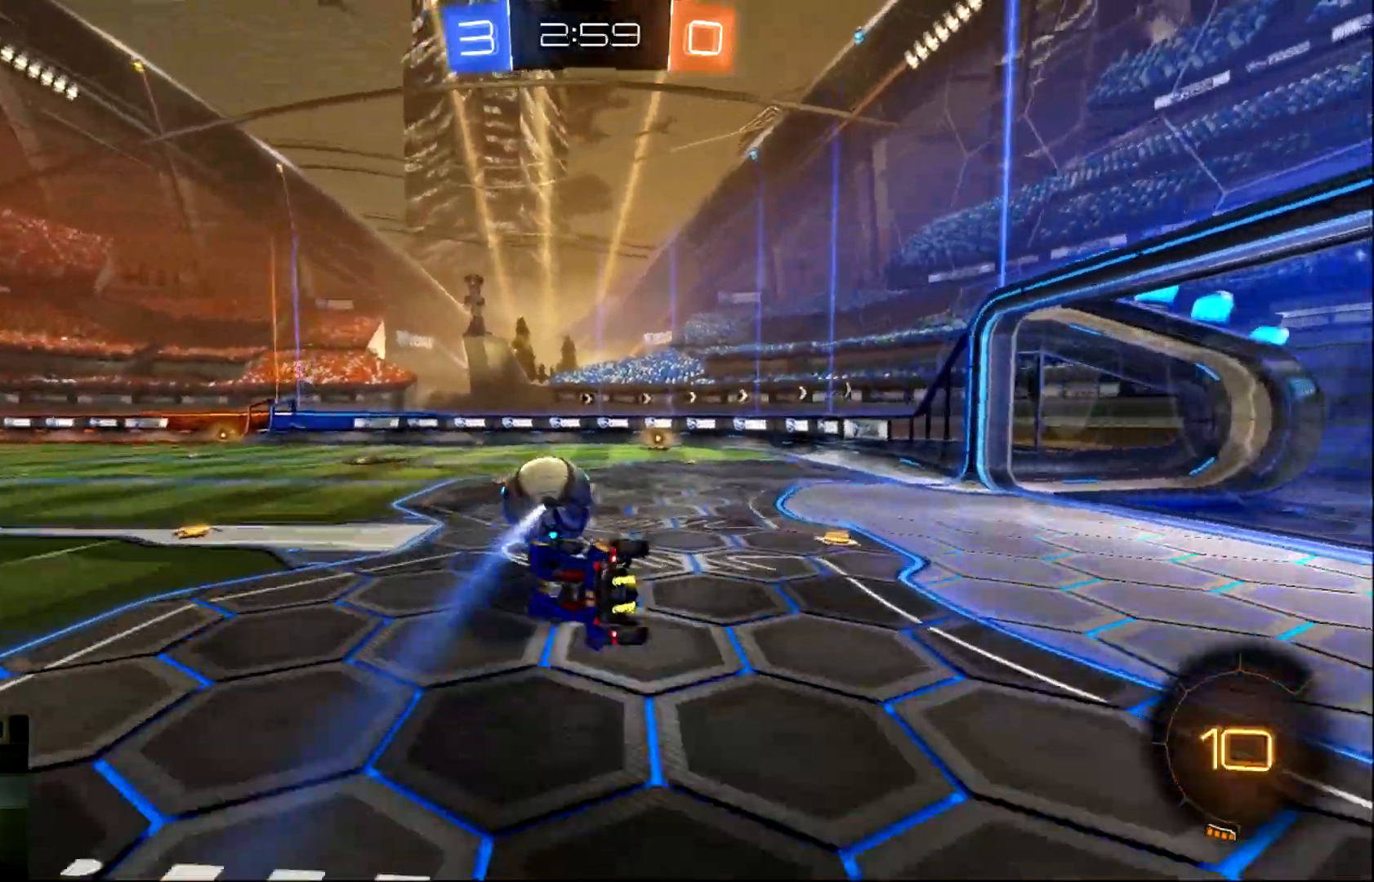
{"buttons": ["CIRCLE", "R2"], "left_stick": "center", "events": [[33, "L1", "up"], [333, "left_stick", "center"], [500, "CIRCLE", "down"]]}
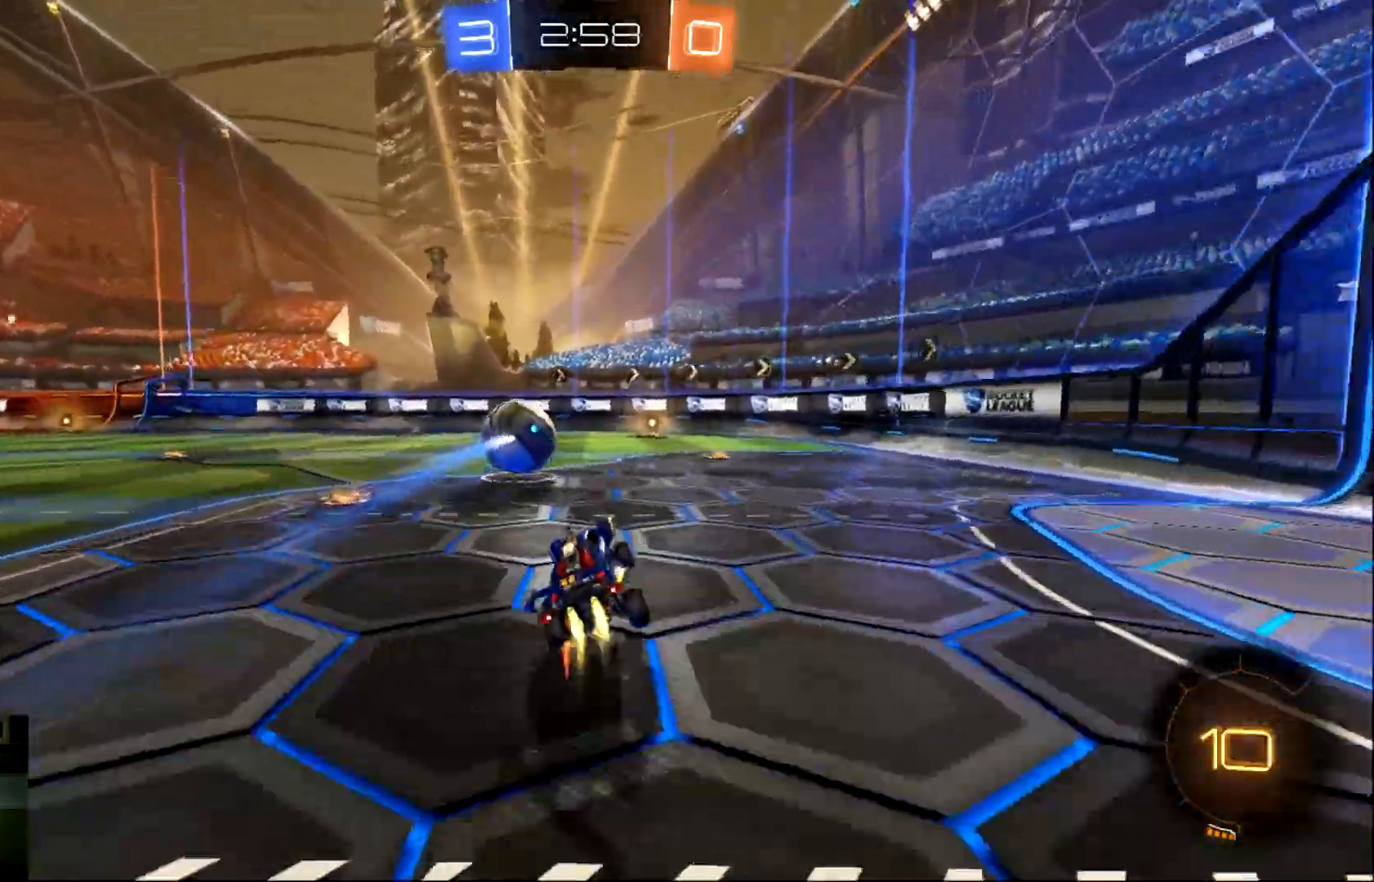
{"buttons": ["CIRCLE", "R2"], "left_stick": "center", "events": [[134, "left_stick", "right"], [284, "left_stick", "center"]]}
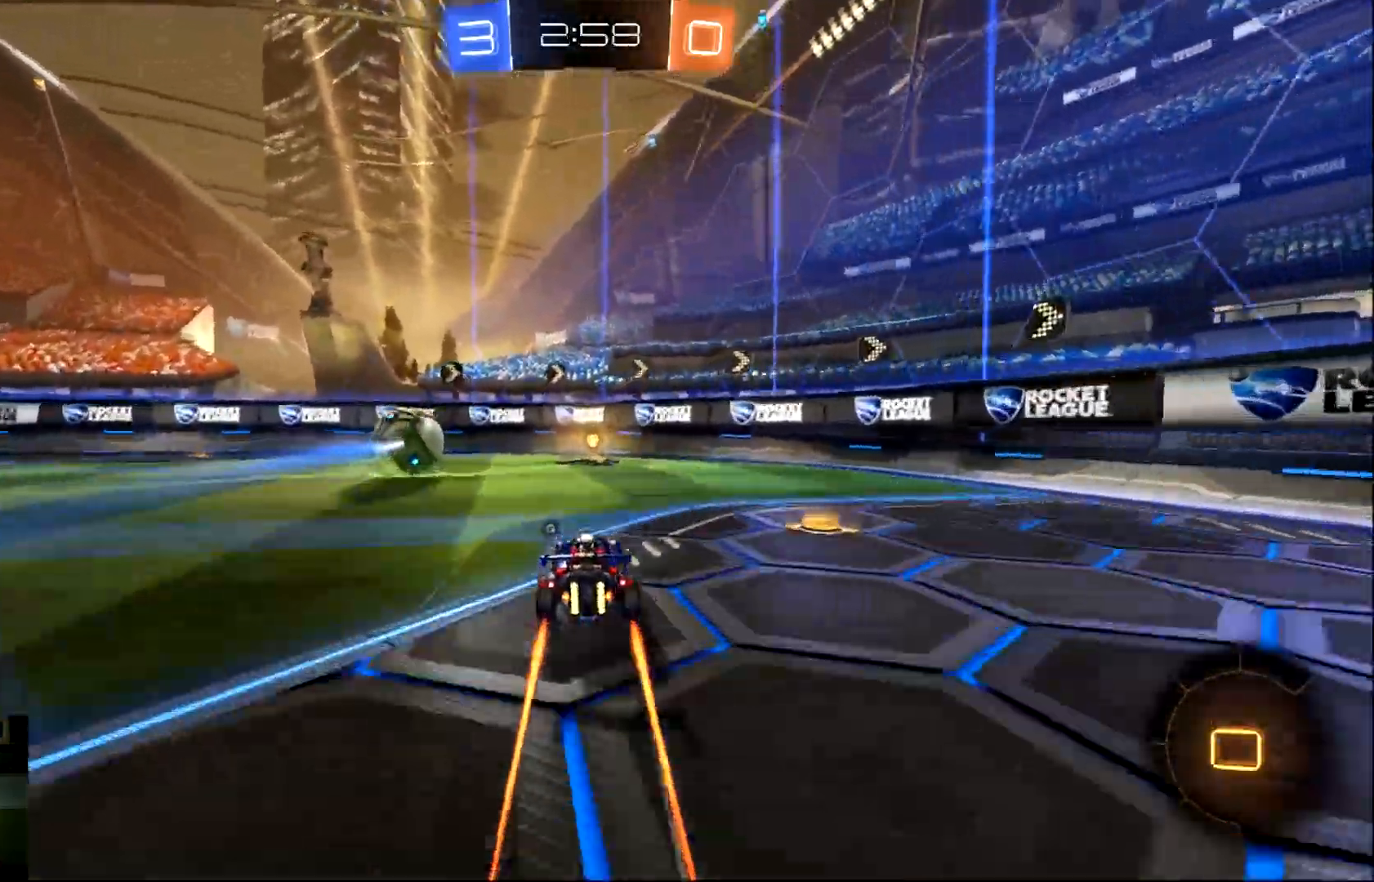
{"buttons": ["R2"], "left_stick": "center", "events": [[16, "TRIANGLE", "down"], [183, "TRIANGLE", "up"], [283, "left_stick", "right"], [350, "CIRCLE", "up"], [383, "left_stick", "center"]]}
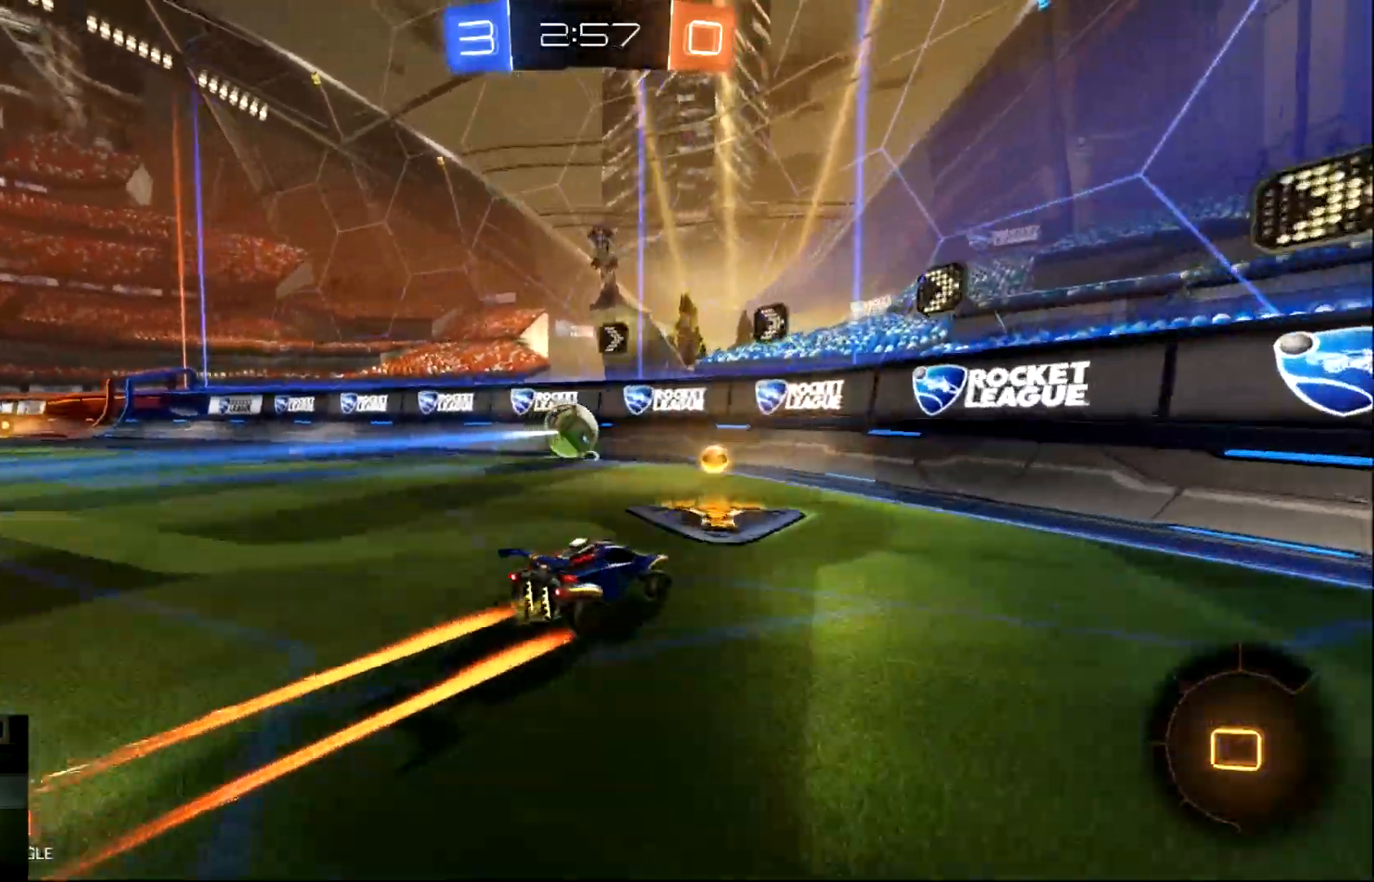
{"buttons": ["R2"], "left_stick": "up-left", "events": [[317, "left_stick", "up-left"]]}
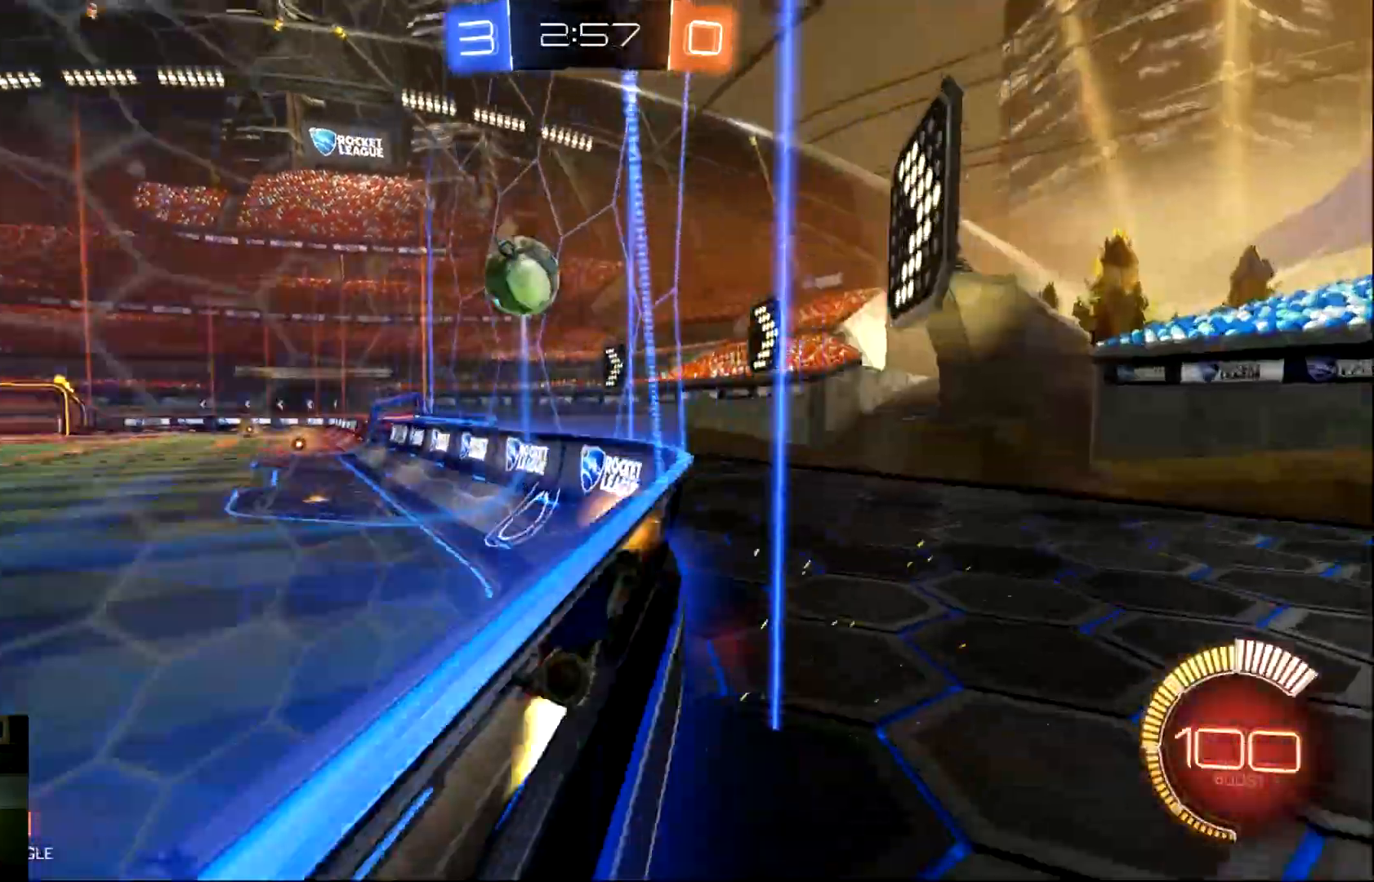
{"buttons": ["CROSS", "CIRCLE", "R2"], "left_stick": "up-left", "events": [[16, "CIRCLE", "down"], [50, "left_stick", "center"], [383, "left_stick", "up-left"], [500, "CROSS", "down"]]}
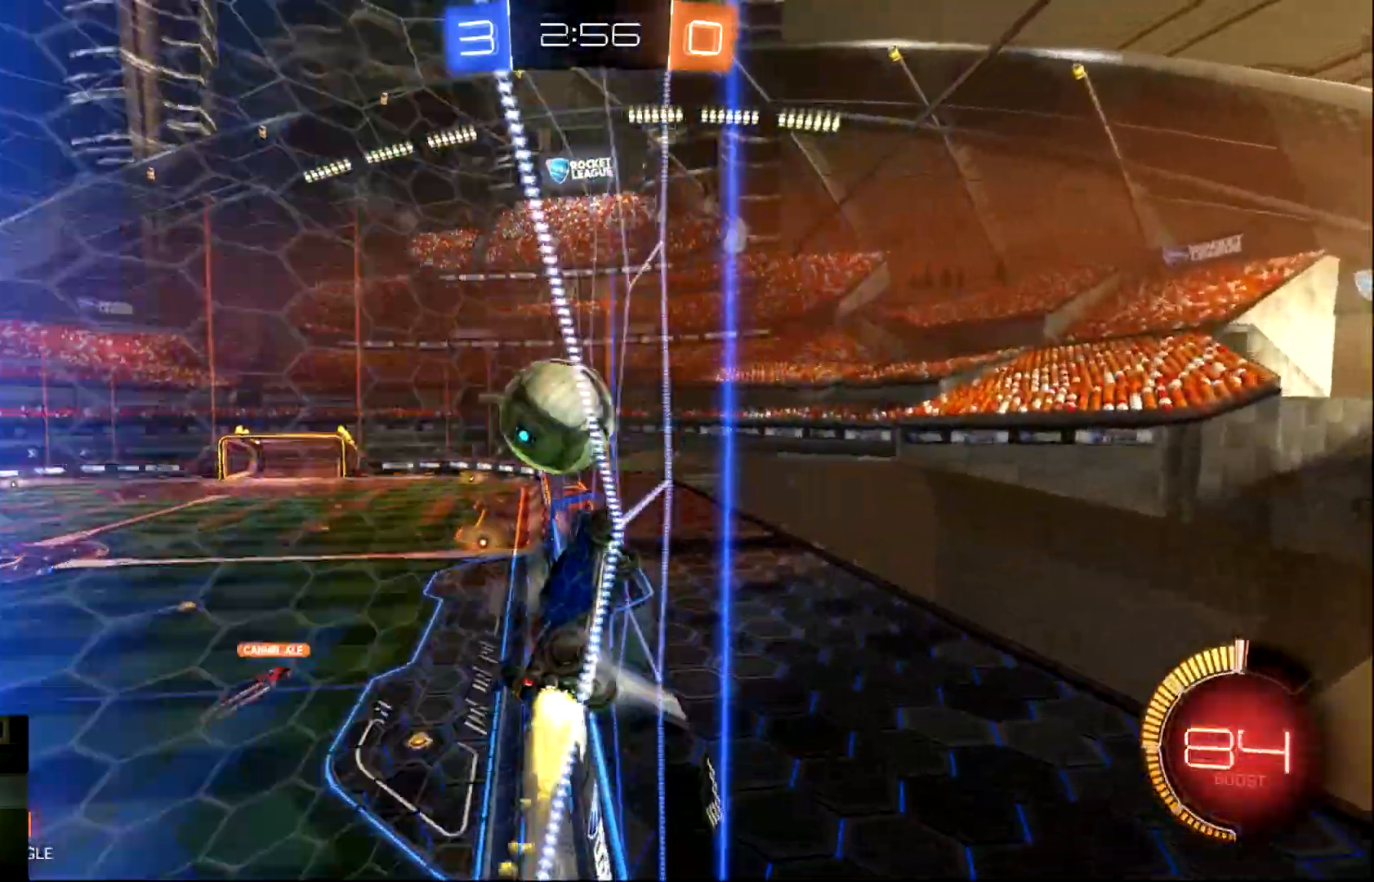
{"buttons": ["R2"], "left_stick": "up-left", "events": [[67, "CIRCLE", "up"], [67, "CROSS", "up"], [67, "R2", "up"], [167, "L2", "down"], [267, "L2", "up"], [334, "R2", "down"]]}
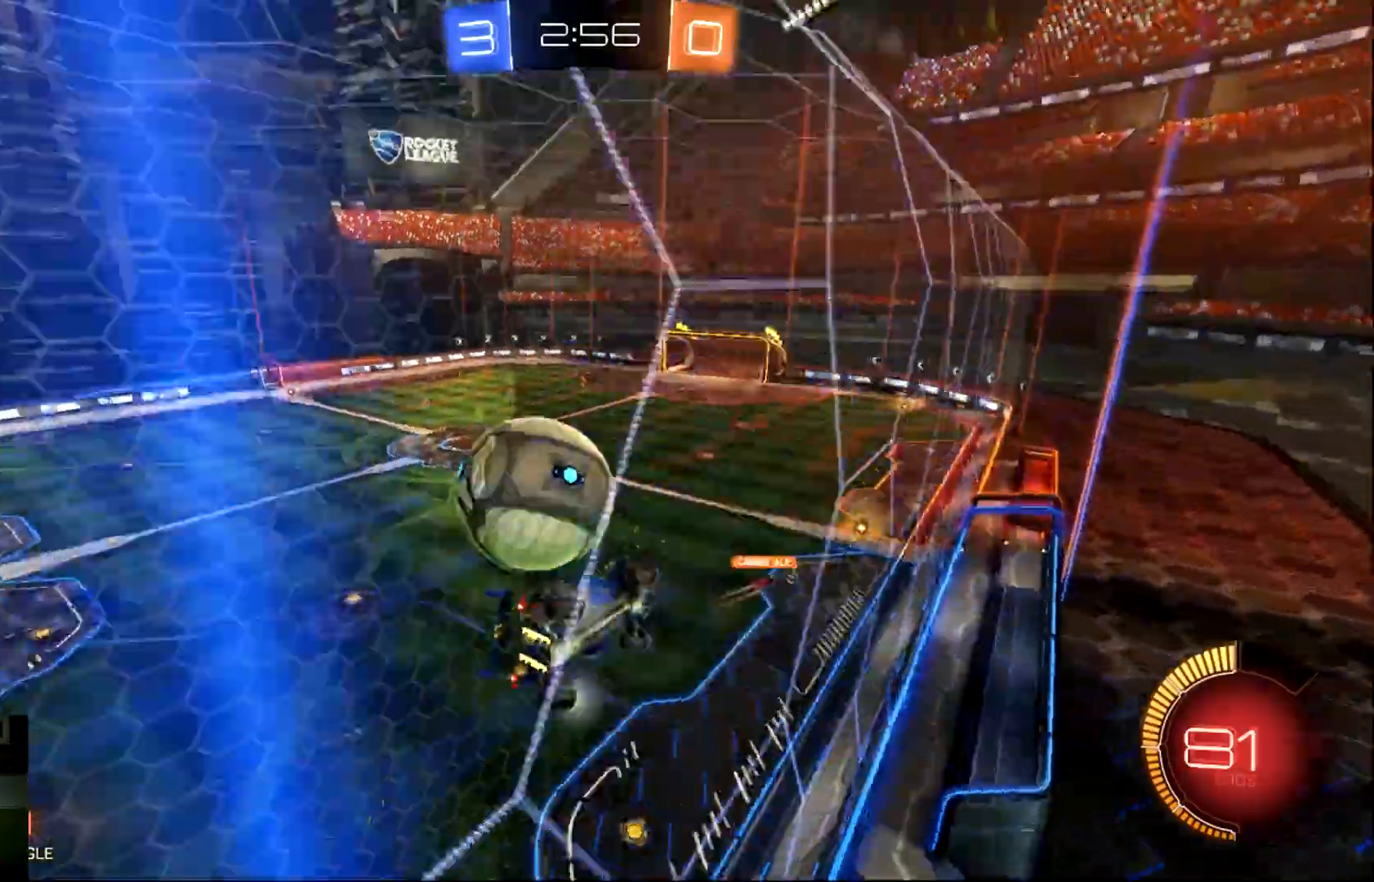
{"buttons": ["CIRCLE", "R2"], "left_stick": "center", "events": [[66, "CIRCLE", "down"], [267, "left_stick", "center"]]}